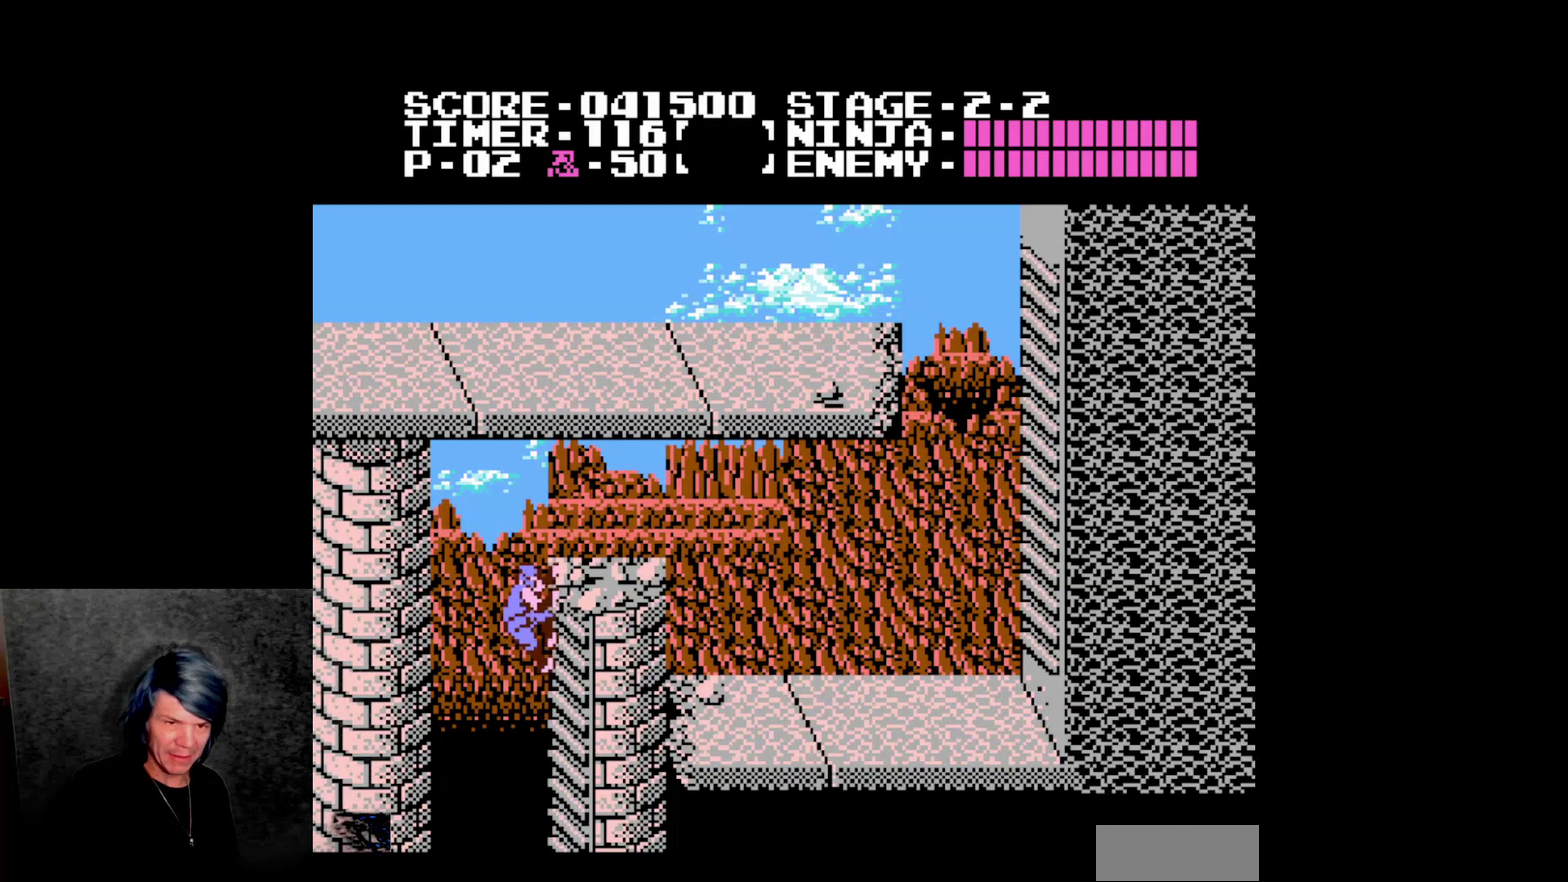
Gameplay with a controller (Nintendo layout); each line is a JSON object with the inputs held at the frame after it. "events" lists button and stick changes between this image and that frame as [ms after this image, input, new state], when the widget could be followed in between. Not read: L3 R3.
{"buttons": ["DPAD_LEFT"], "events": [[183, "DPAD_LEFT", "down"], [217, "DPAD_UP", "up"], [233, "A", "down"], [500, "A", "up"]]}
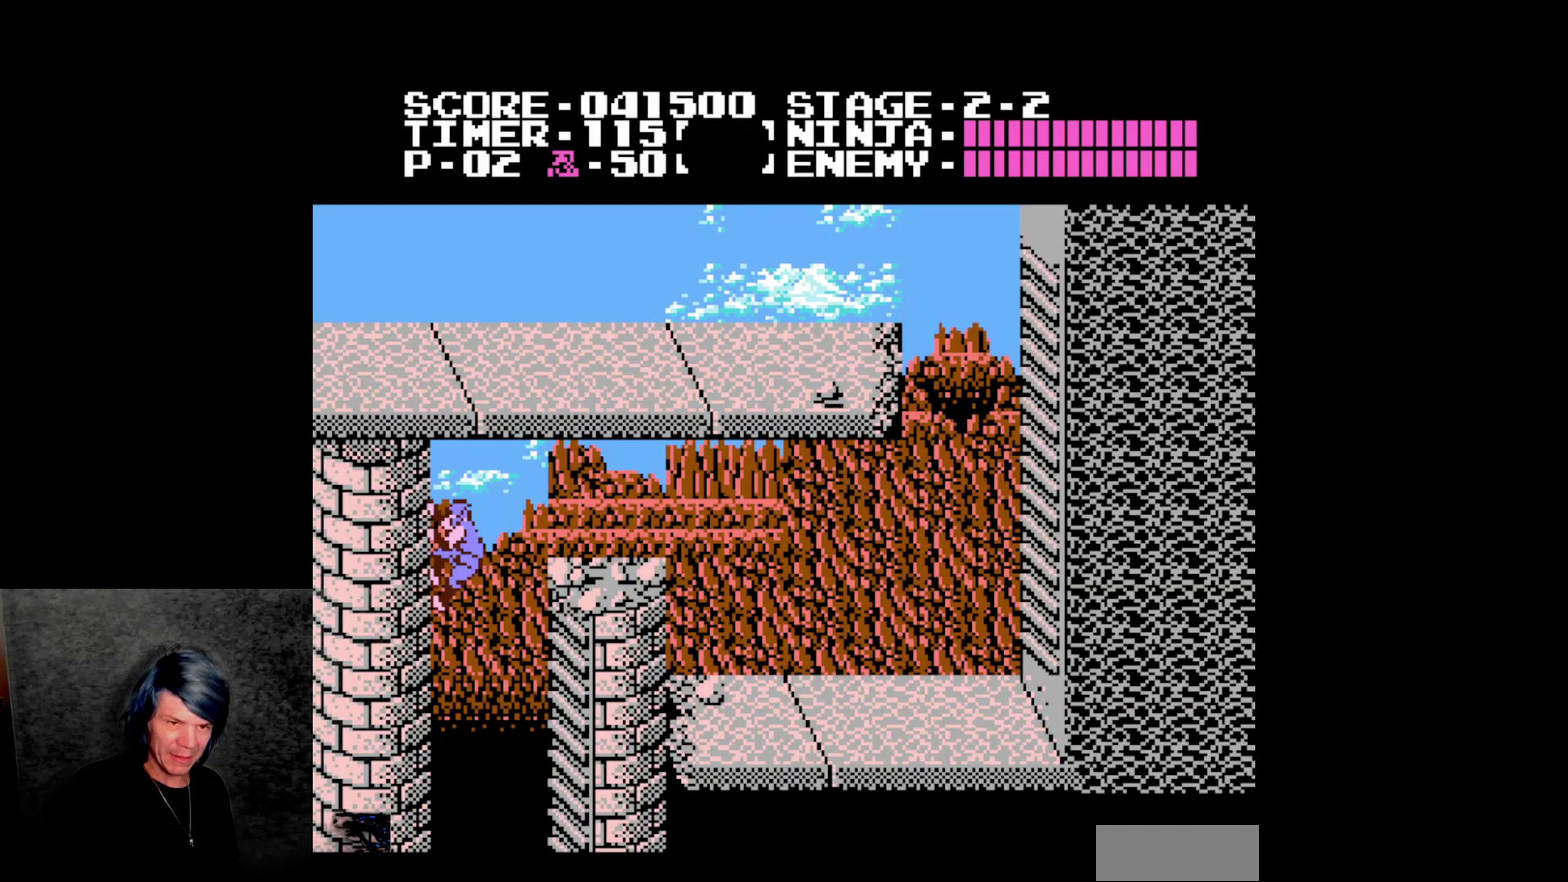
{"buttons": ["DPAD_RIGHT"], "events": [[83, "DPAD_UP", "down"], [100, "A", "down"], [100, "DPAD_LEFT", "up"], [150, "DPAD_RIGHT", "down"], [150, "DPAD_UP", "up"], [333, "A", "up"]]}
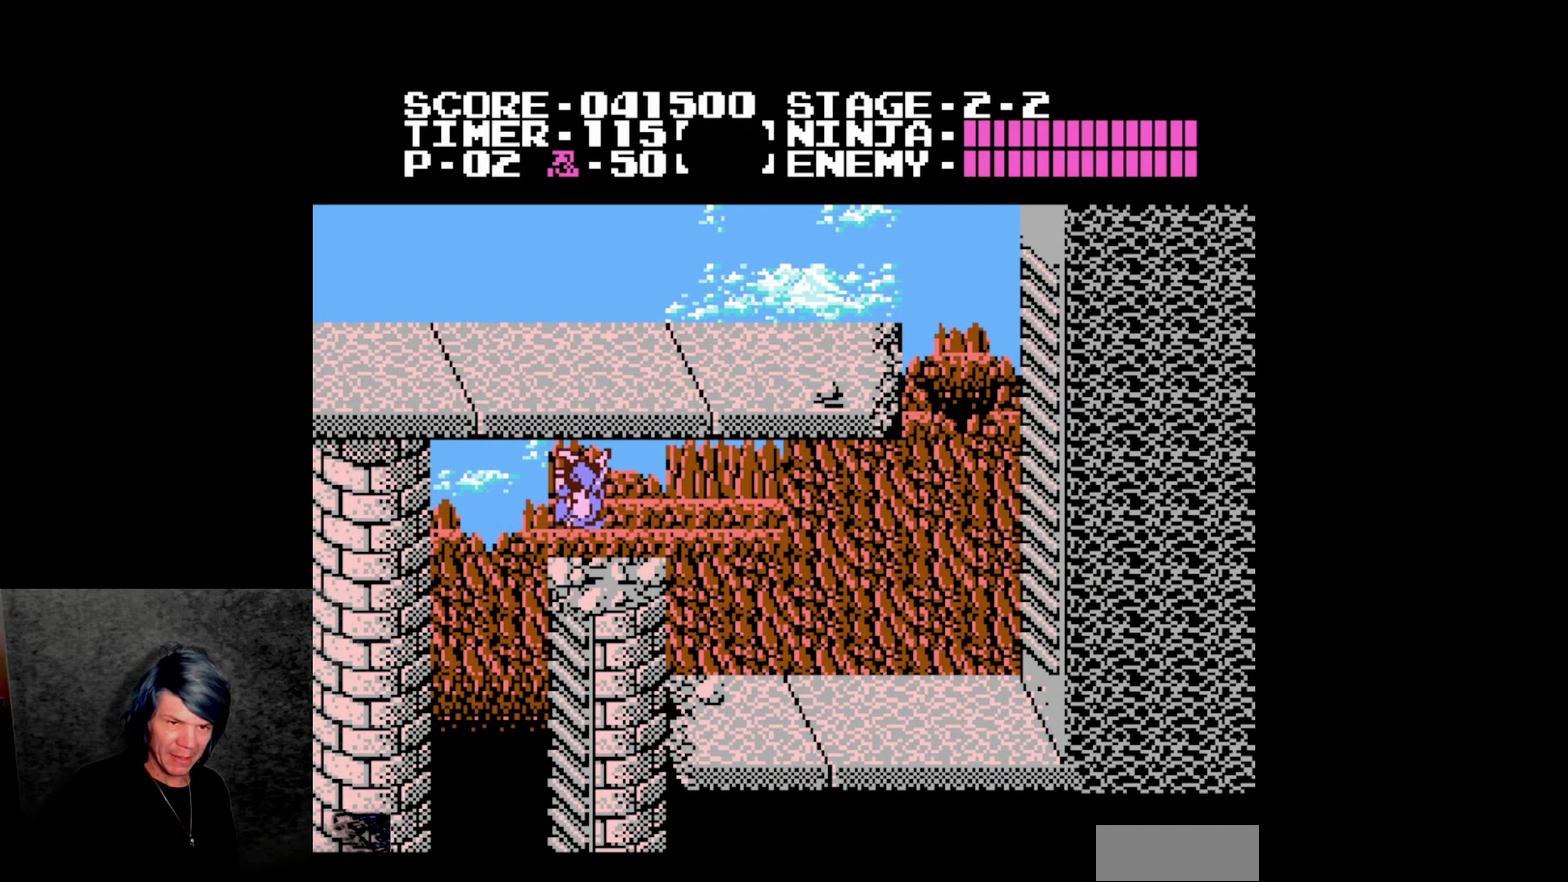
{"buttons": ["DPAD_RIGHT"]}
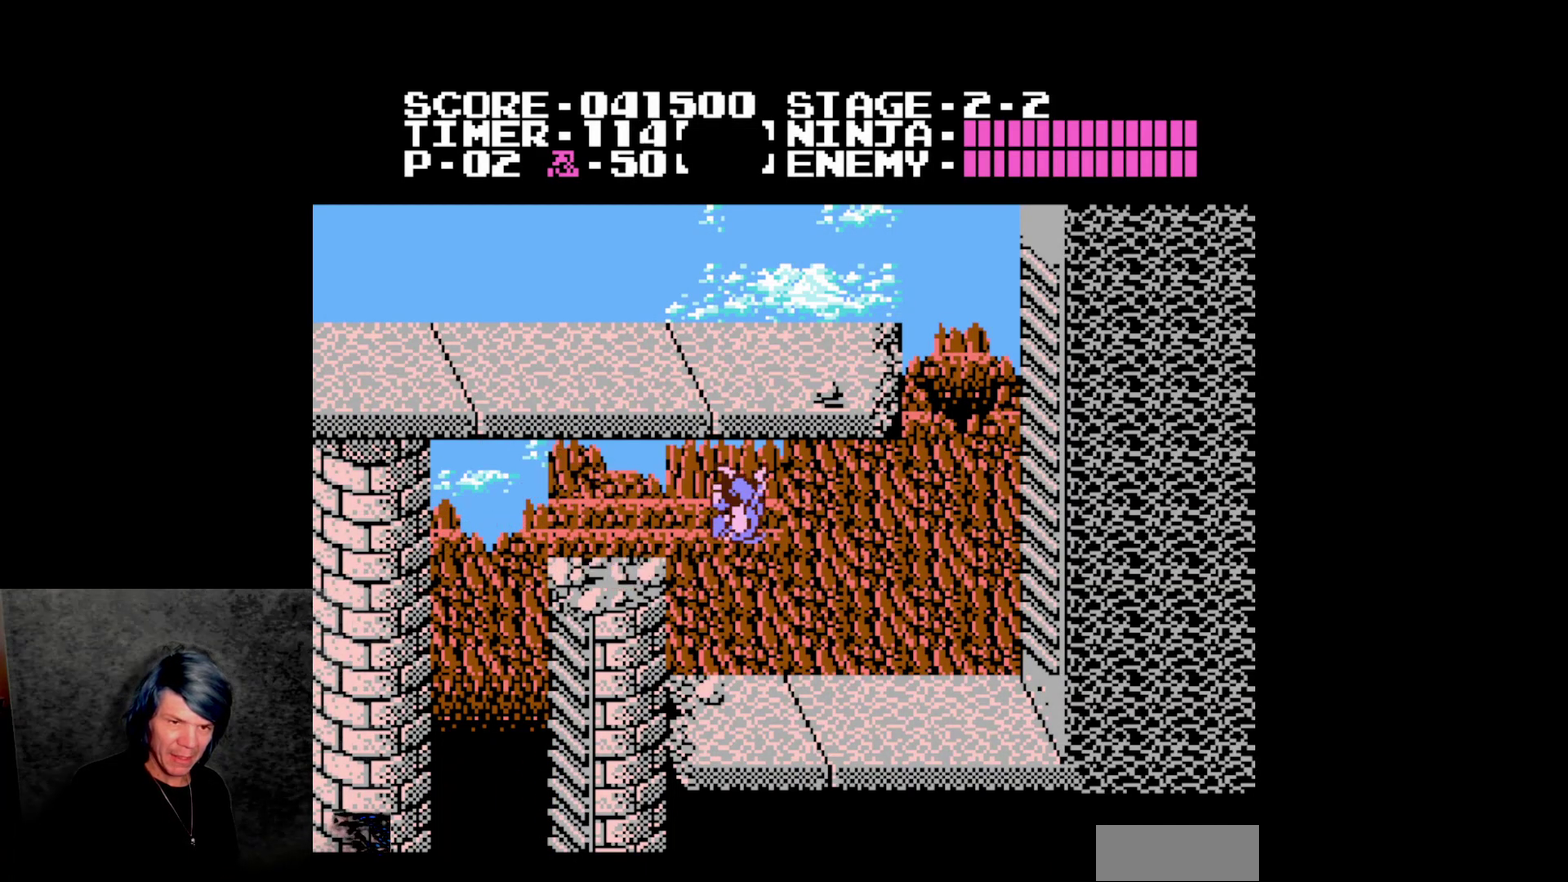
{"buttons": ["A", "DPAD_LEFT"], "events": [[300, "DPAD_RIGHT", "up"], [367, "DPAD_LEFT", "down"], [433, "A", "down"]]}
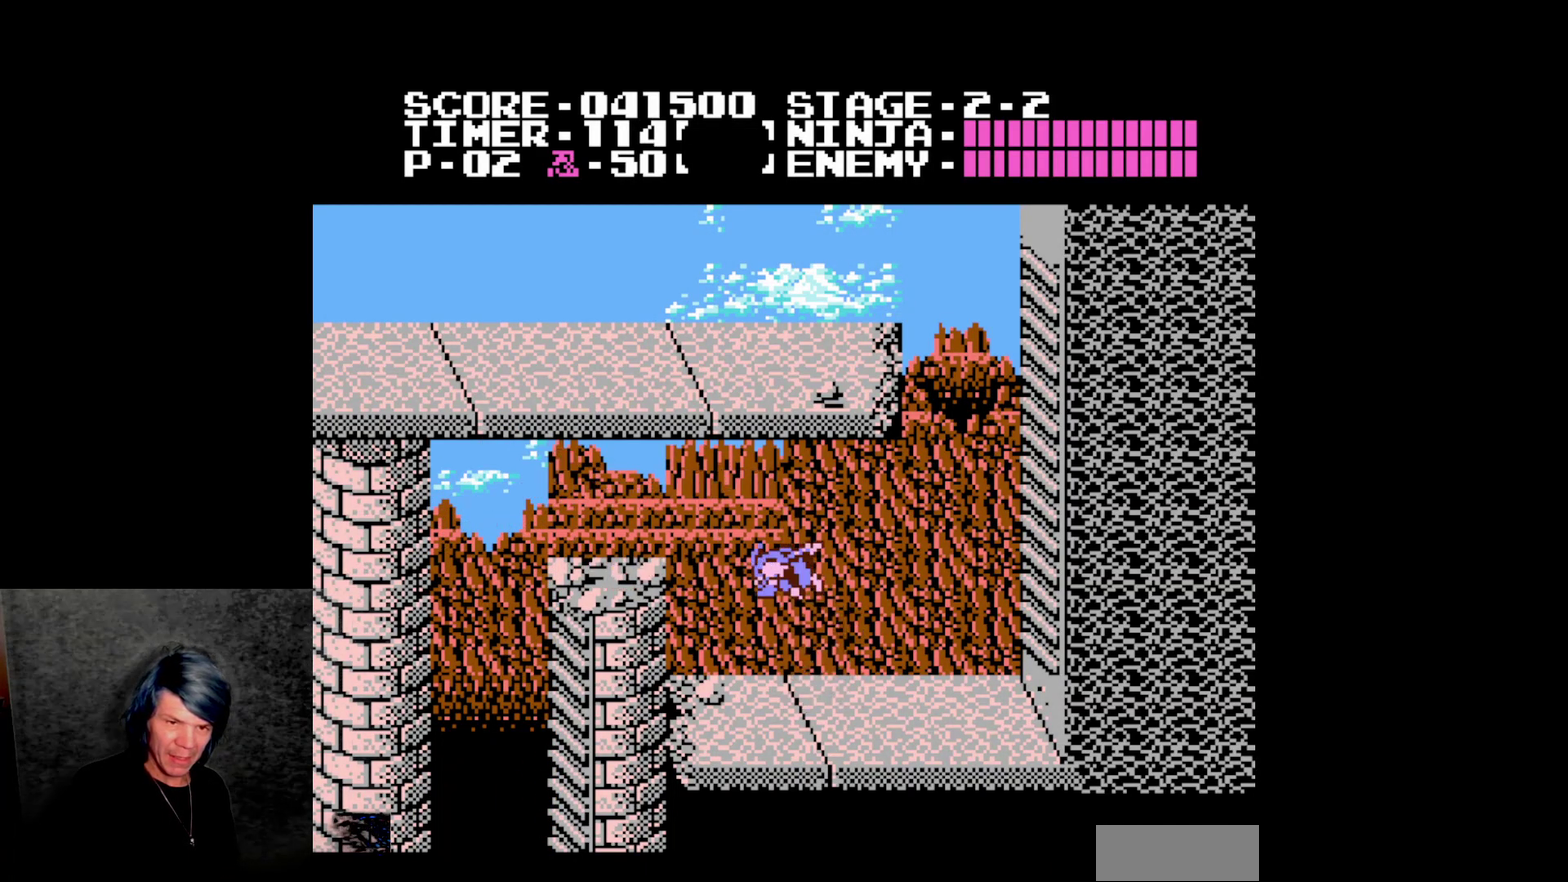
{"buttons": [], "events": [[333, "A", "up"], [417, "DPAD_LEFT", "up"]]}
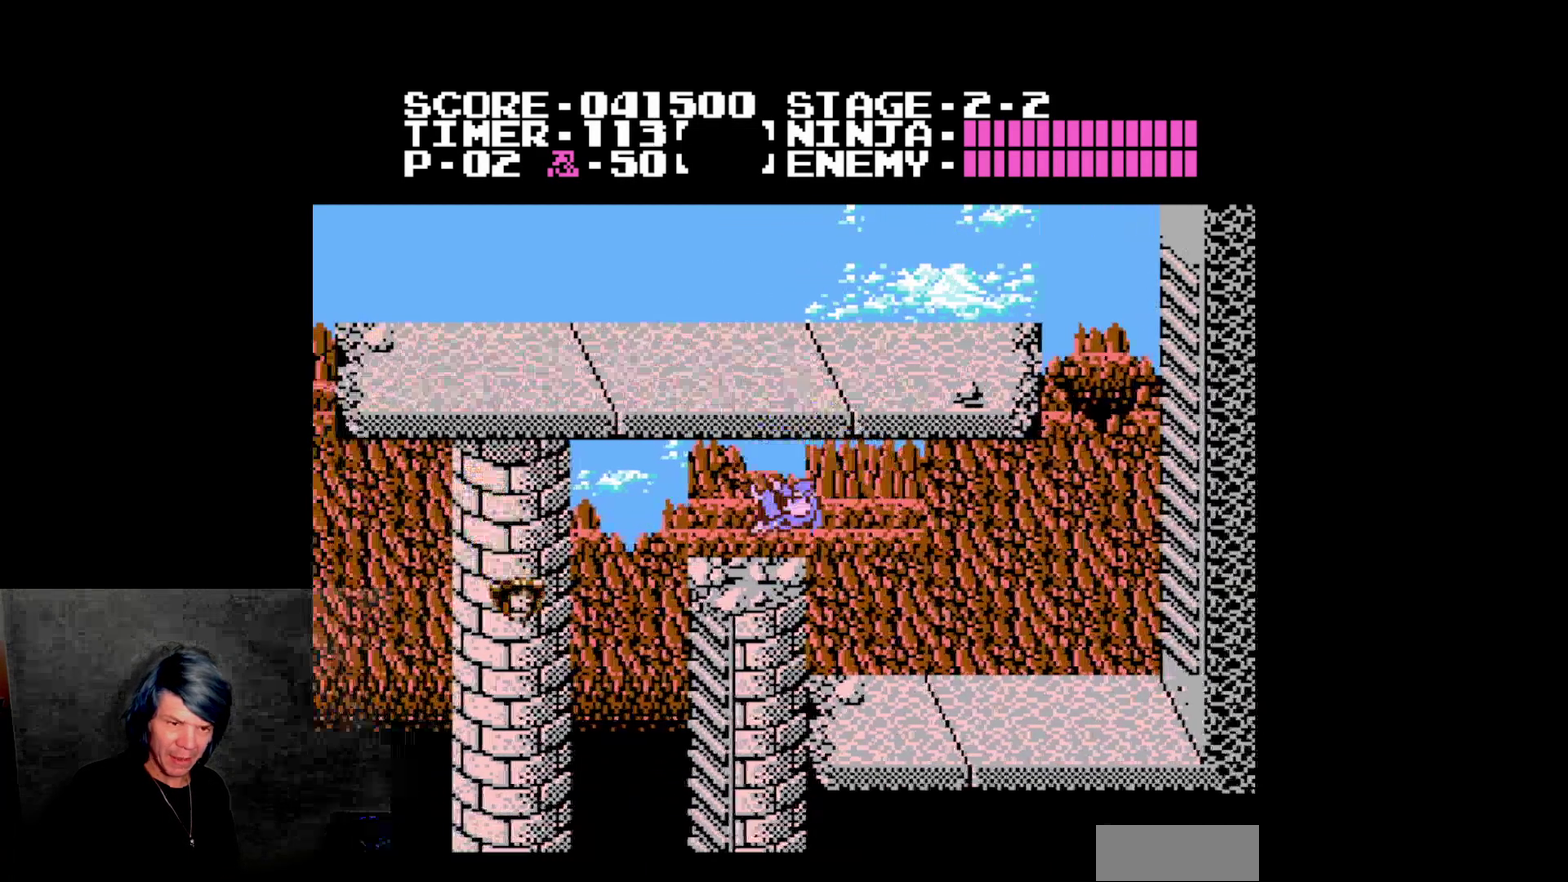
{"buttons": [], "events": [[50, "DPAD_LEFT", "down"], [150, "DPAD_LEFT", "up"], [250, "A", "down"], [350, "A", "up"], [400, "DPAD_LEFT", "down"], [500, "DPAD_LEFT", "up"]]}
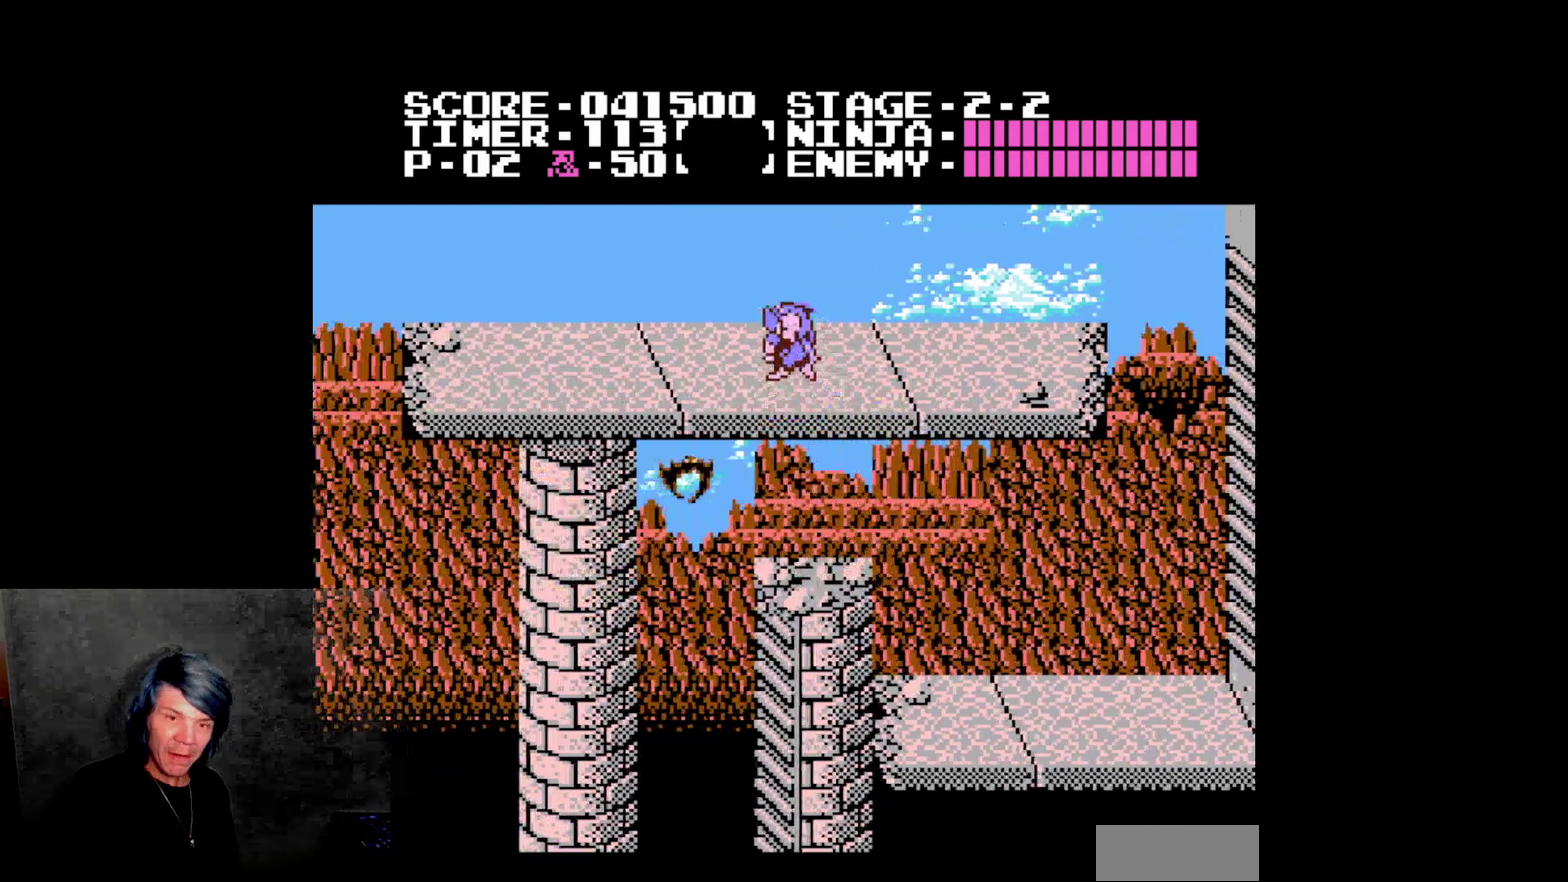
{"buttons": ["A"], "events": [[500, "A", "down"]]}
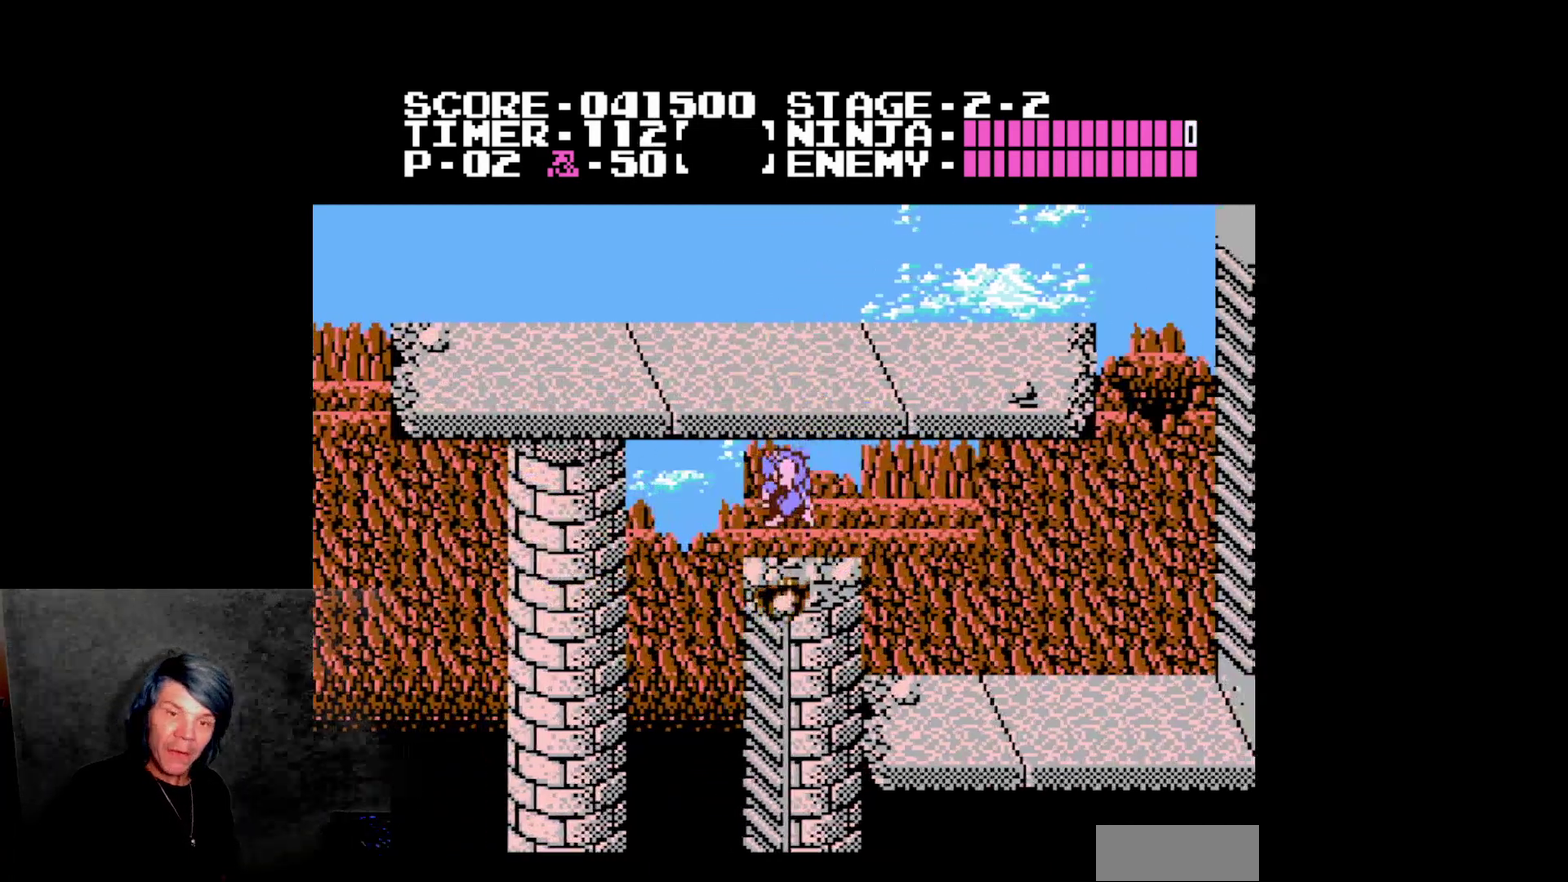
{"buttons": [], "events": [[67, "DPAD_RIGHT", "down"], [417, "DPAD_RIGHT", "up"], [467, "A", "up"]]}
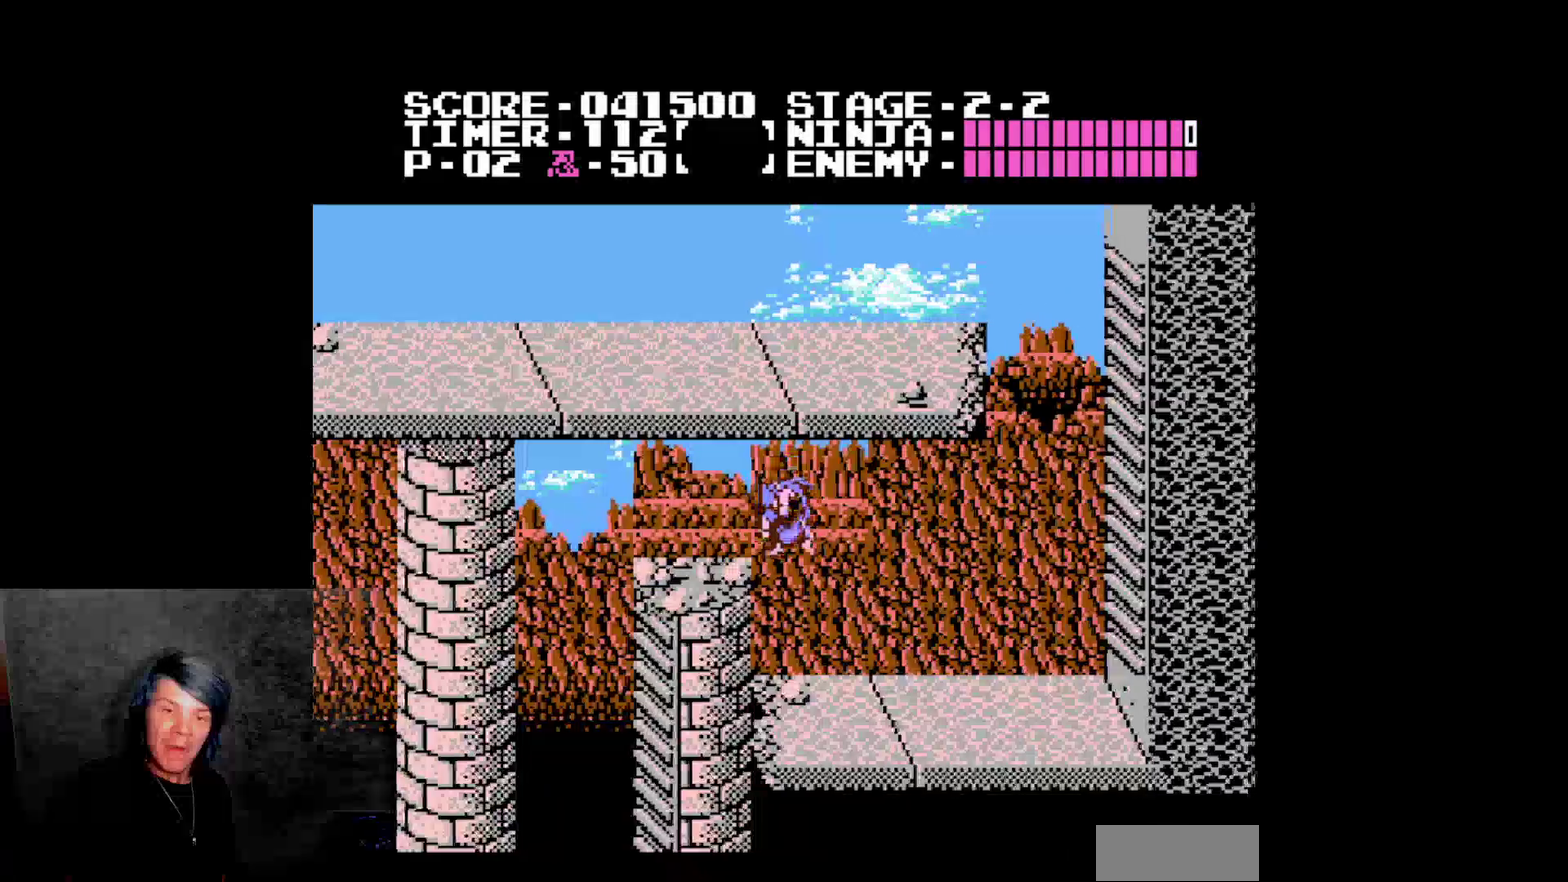
{"buttons": ["DPAD_LEFT"], "events": [[300, "DPAD_LEFT", "down"]]}
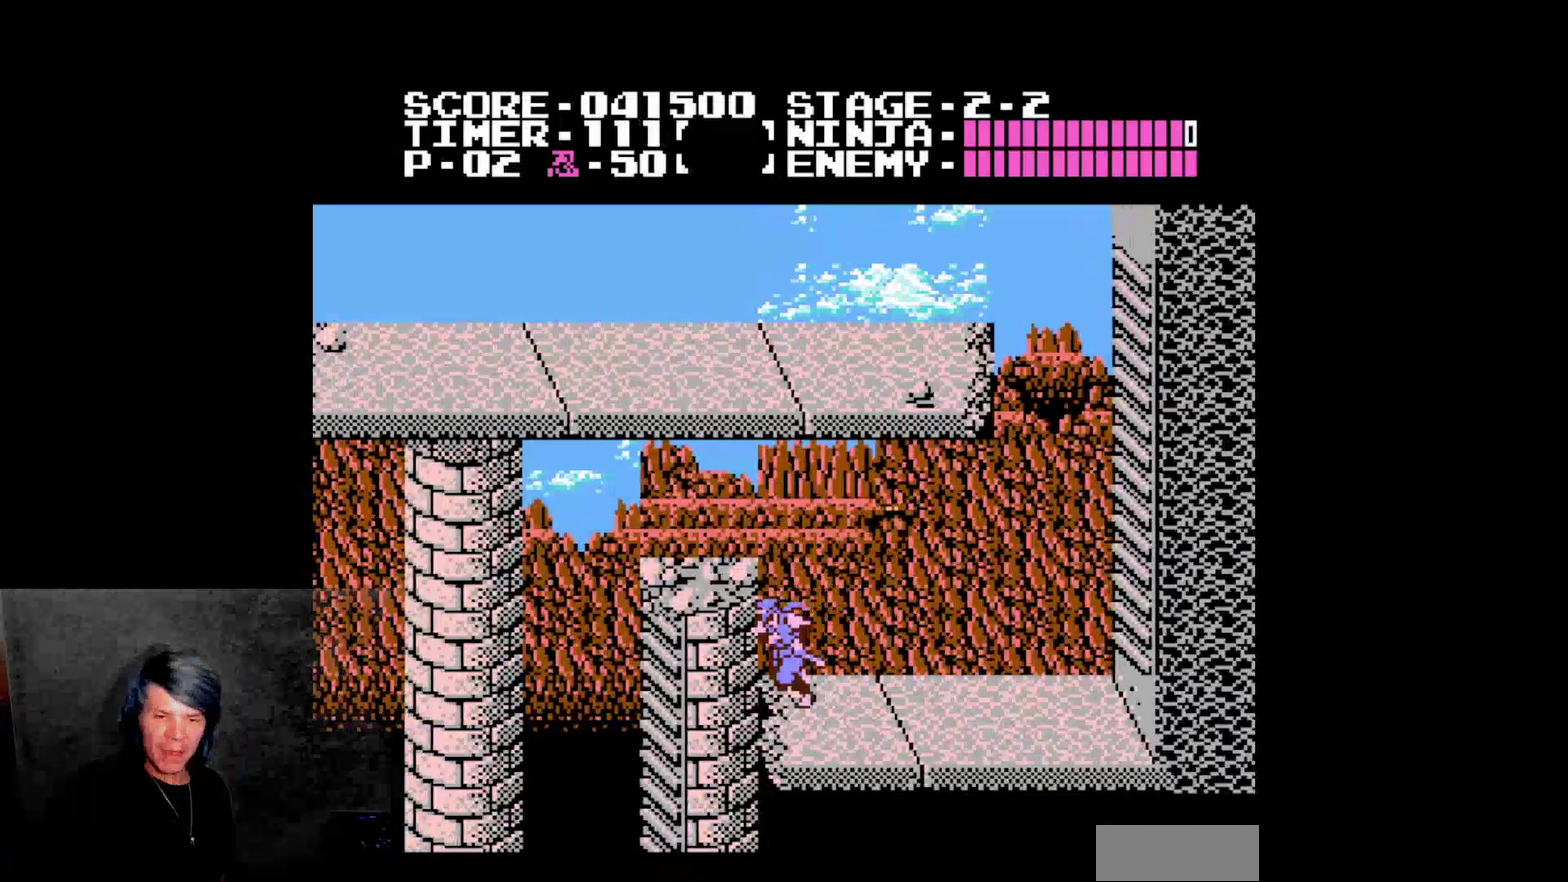
{"buttons": ["B", "DPAD_RIGHT"], "events": [[50, "DPAD_LEFT", "up"], [83, "DPAD_RIGHT", "down"], [133, "A", "down"], [233, "A", "up"], [300, "B", "down"]]}
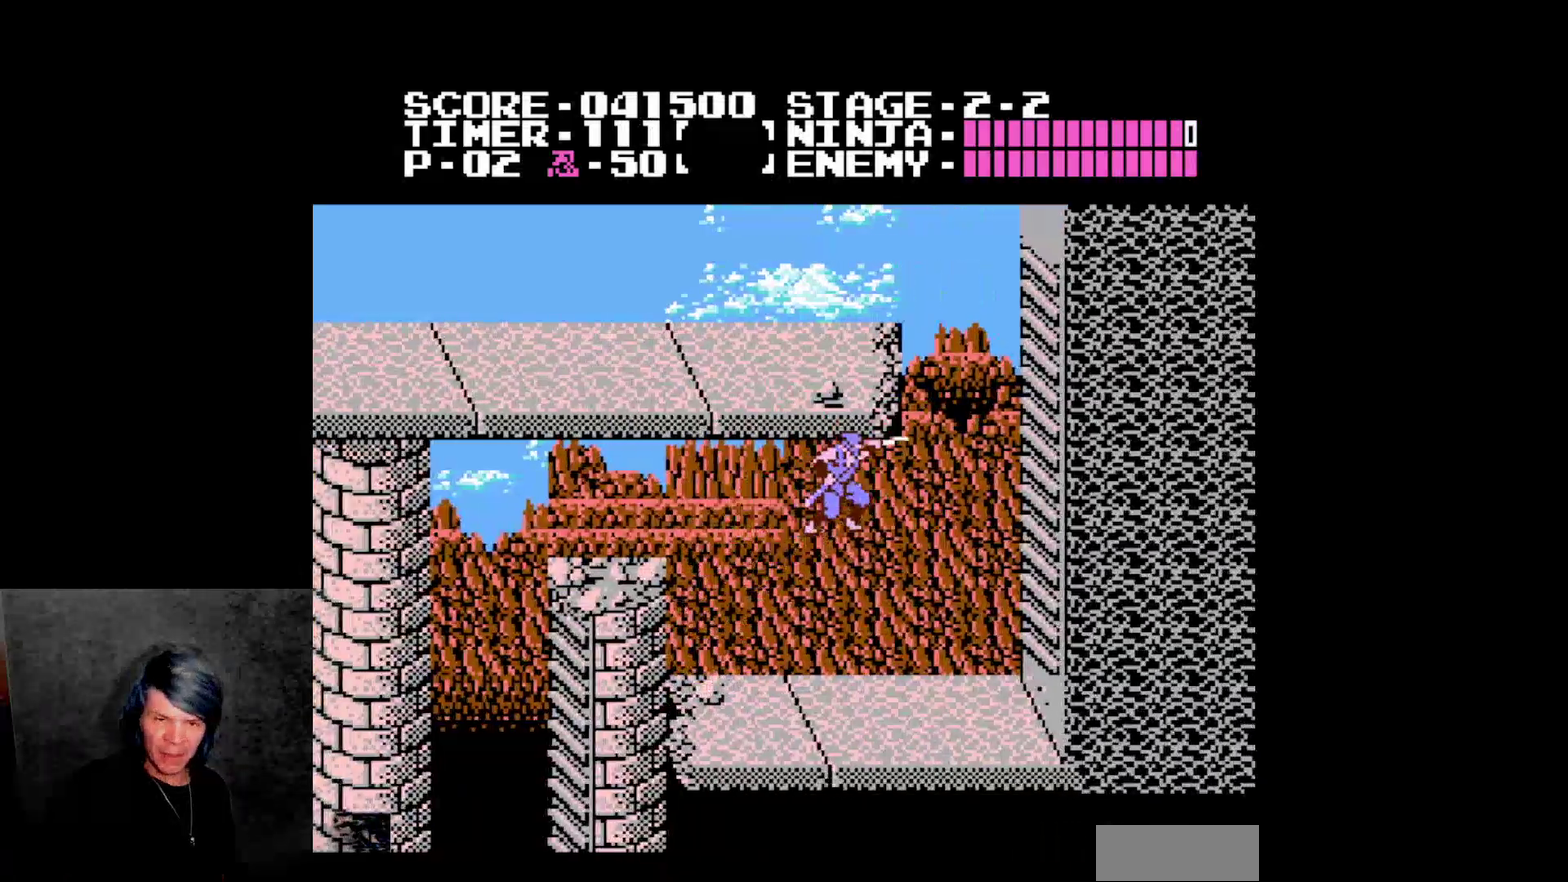
{"buttons": ["A", "DPAD_RIGHT"], "events": [[117, "B", "up"], [200, "DPAD_RIGHT", "up"], [333, "DPAD_RIGHT", "down"], [417, "A", "down"]]}
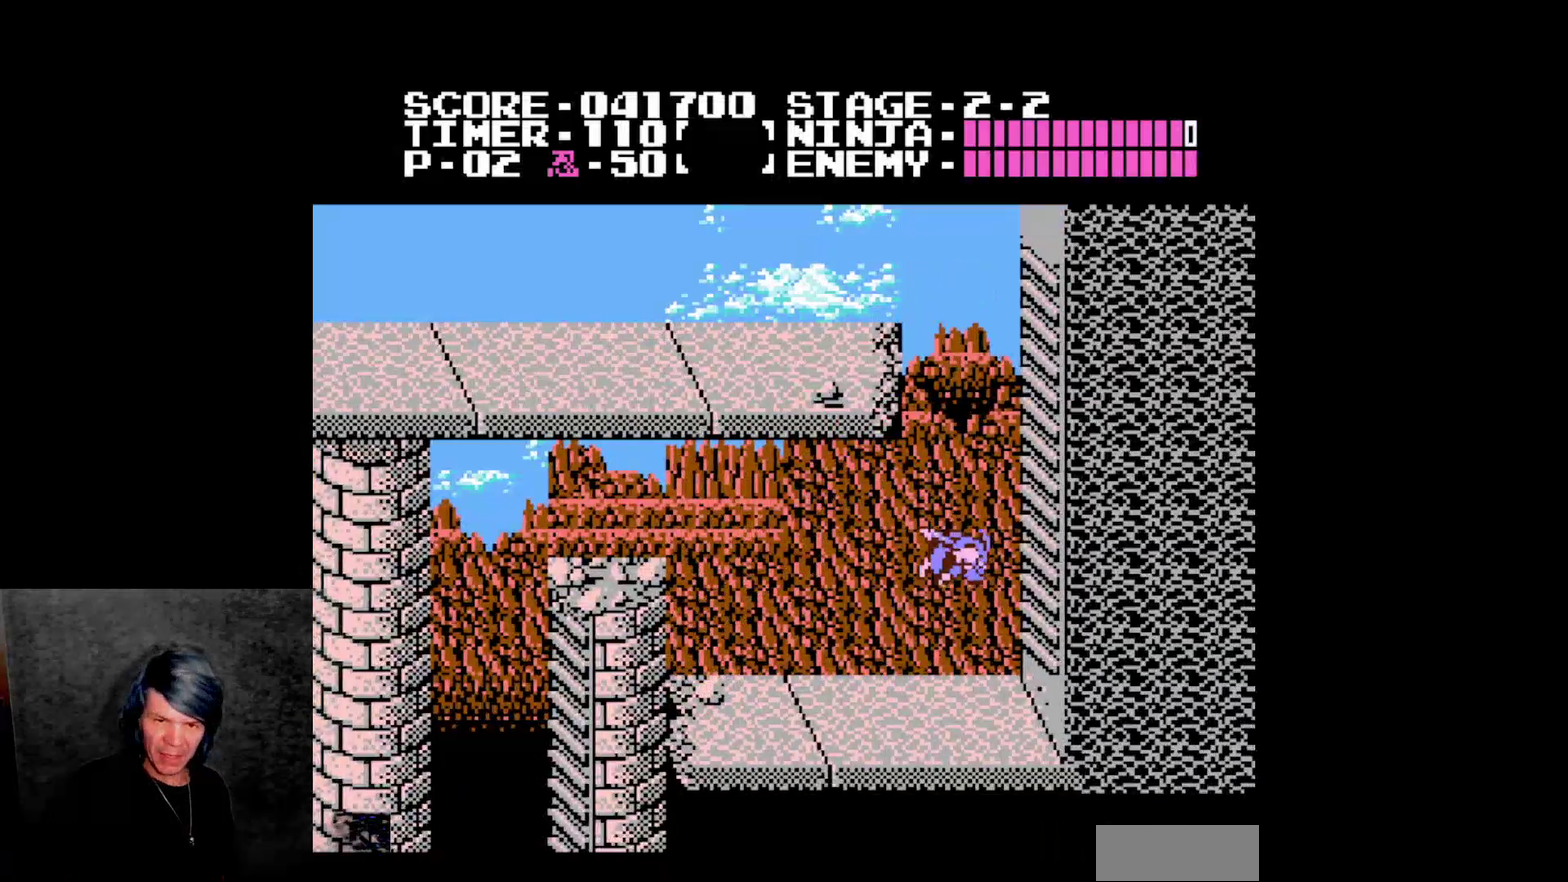
{"buttons": ["DPAD_UP"], "events": [[150, "DPAD_UP", "down"], [217, "DPAD_RIGHT", "up"], [300, "A", "up"]]}
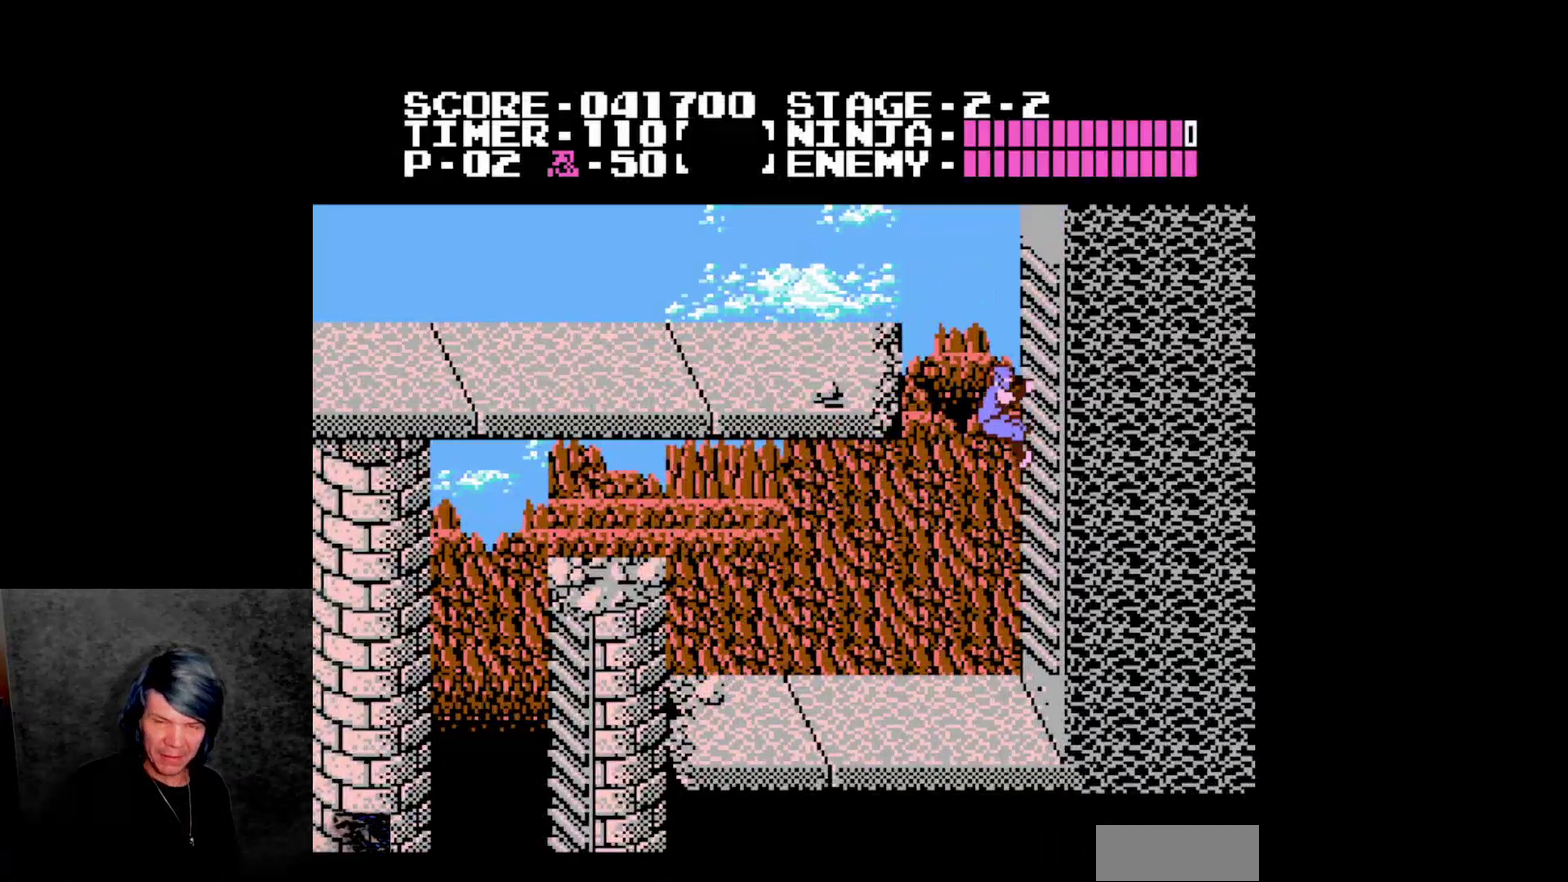
{"buttons": ["DPAD_UP"]}
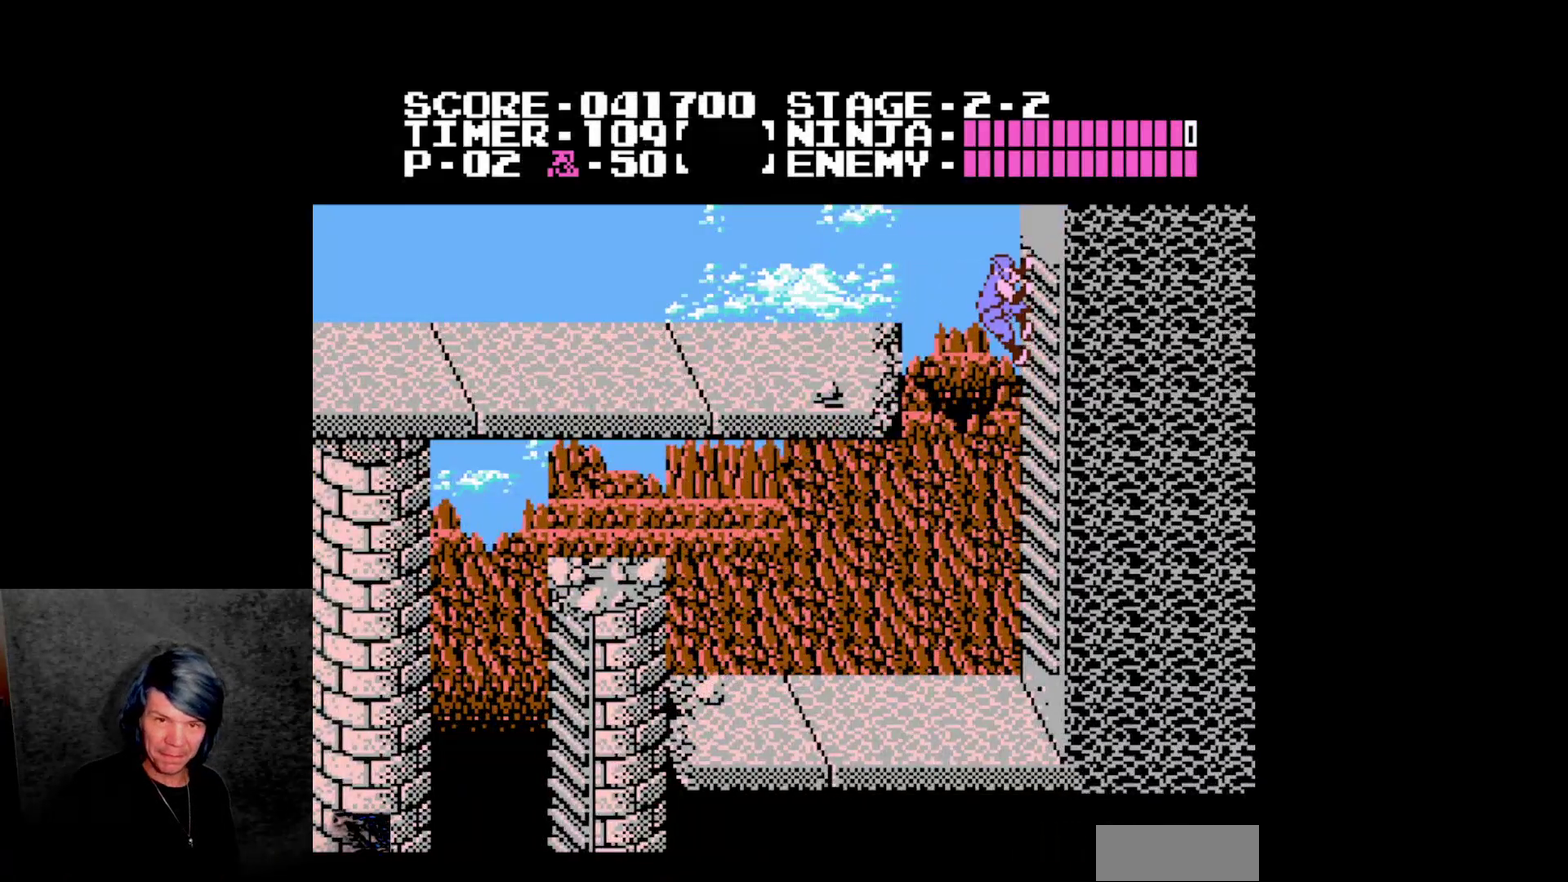
{"buttons": ["A", "DPAD_LEFT"], "events": [[183, "DPAD_LEFT", "down"], [200, "DPAD_UP", "up"], [217, "A", "down"]]}
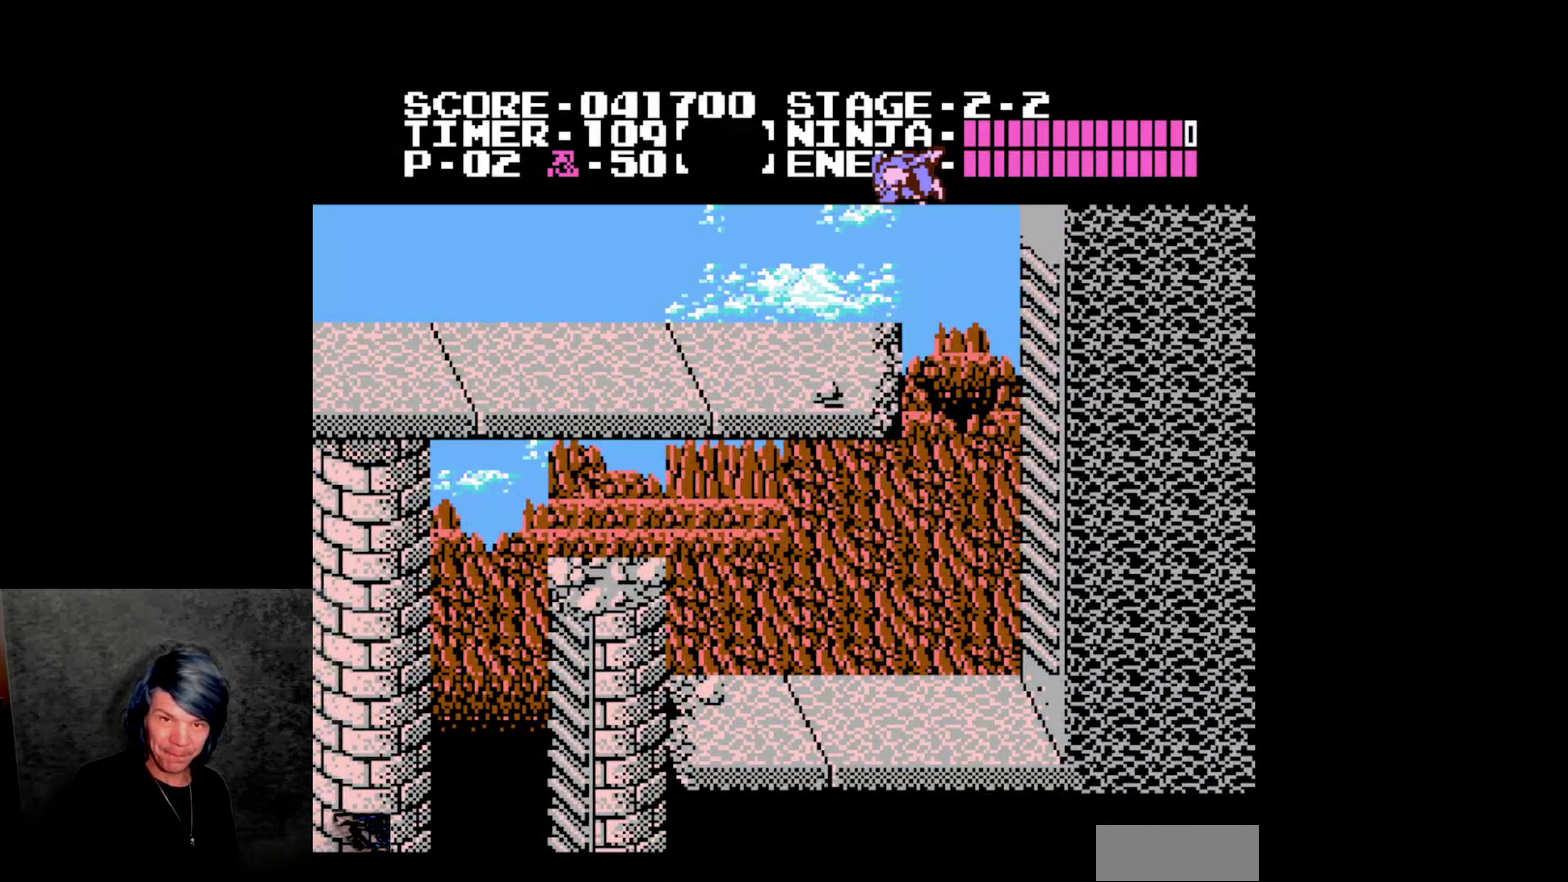
{"buttons": ["DPAD_LEFT"], "events": [[17, "A", "up"]]}
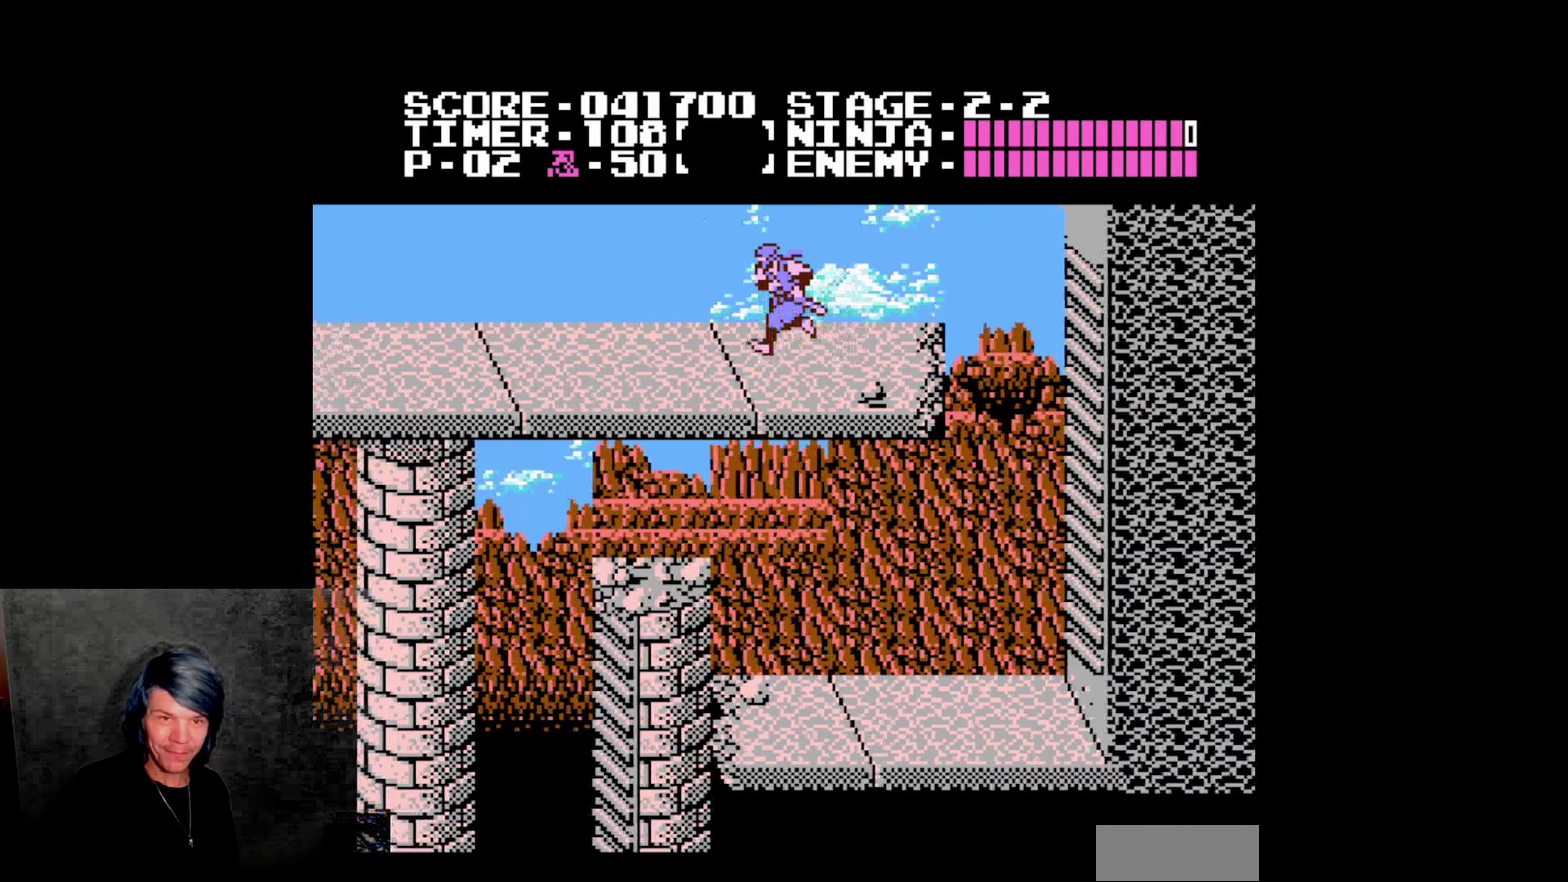
{"buttons": ["DPAD_LEFT"]}
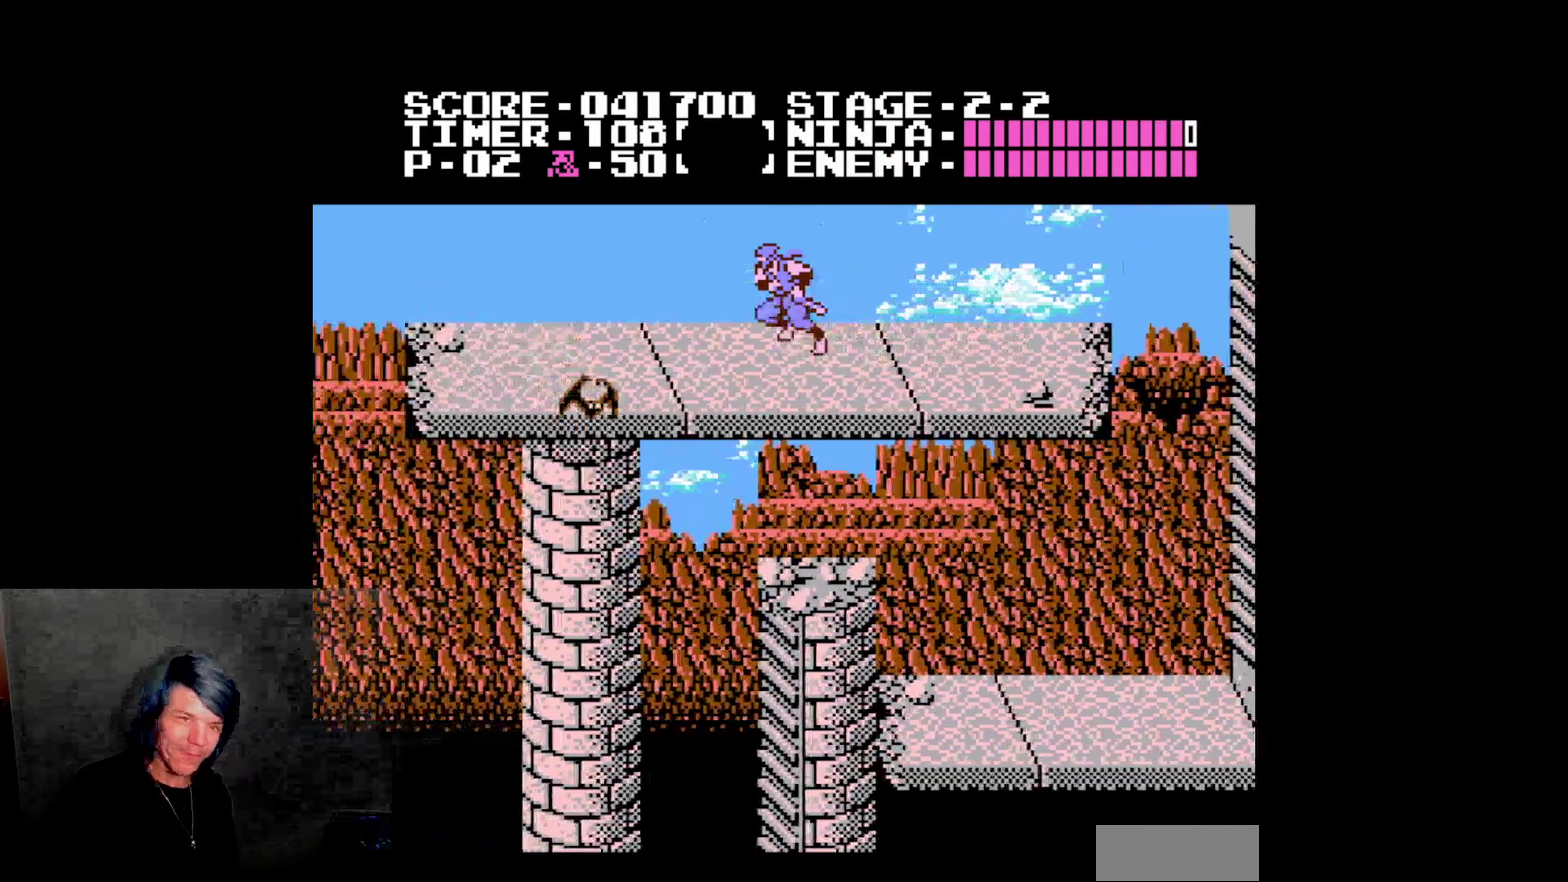
{"buttons": ["DPAD_LEFT"], "events": [[17, "DPAD_LEFT", "up"], [233, "B", "down"], [417, "DPAD_LEFT", "down"], [467, "B", "up"]]}
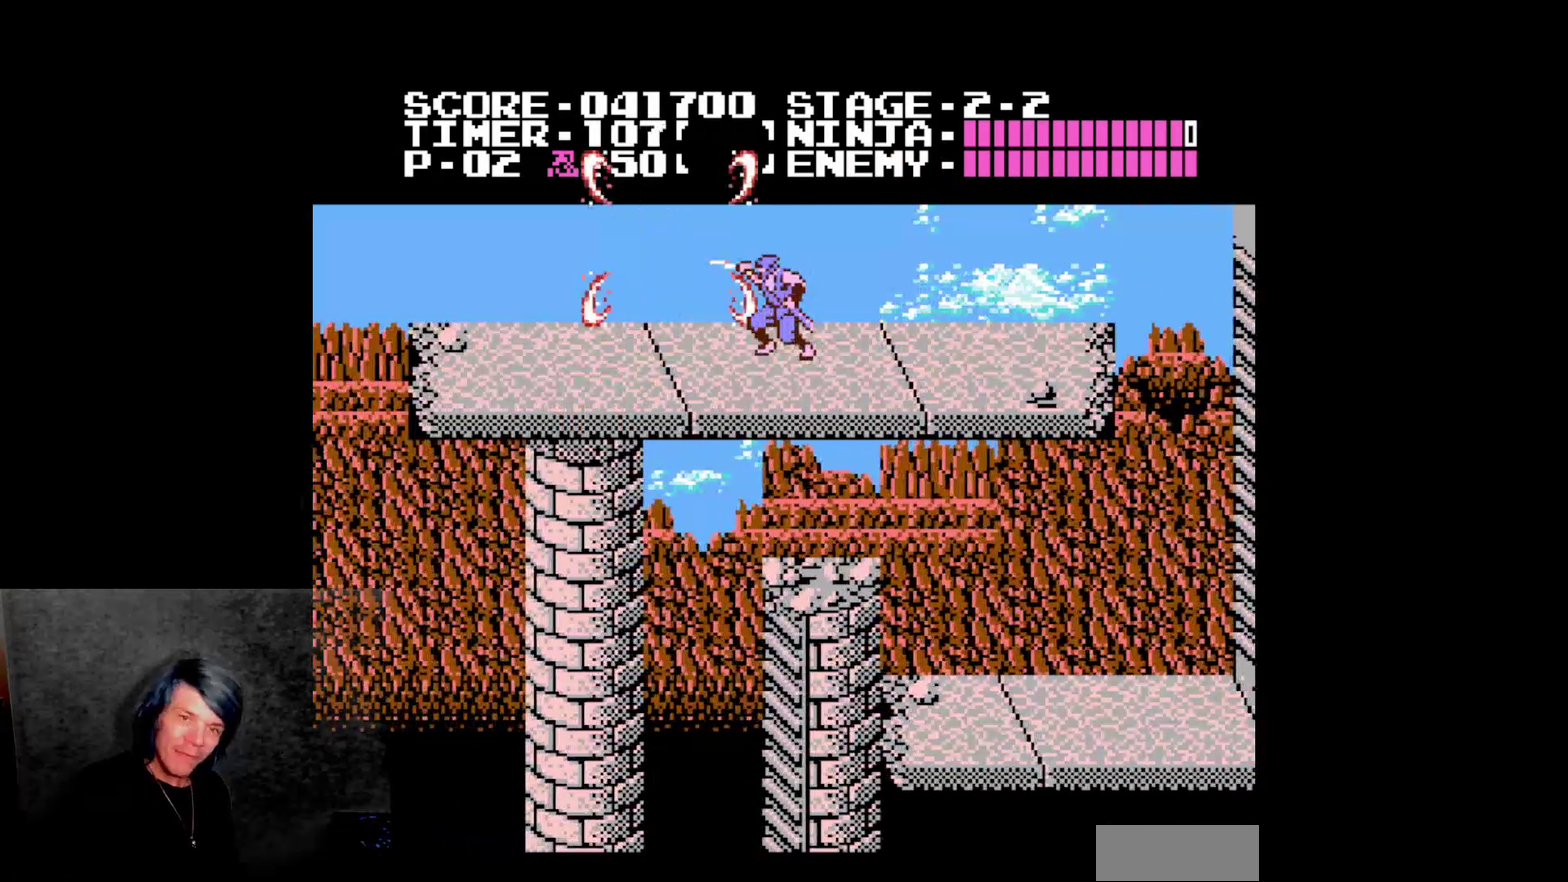
{"buttons": ["DPAD_LEFT"]}
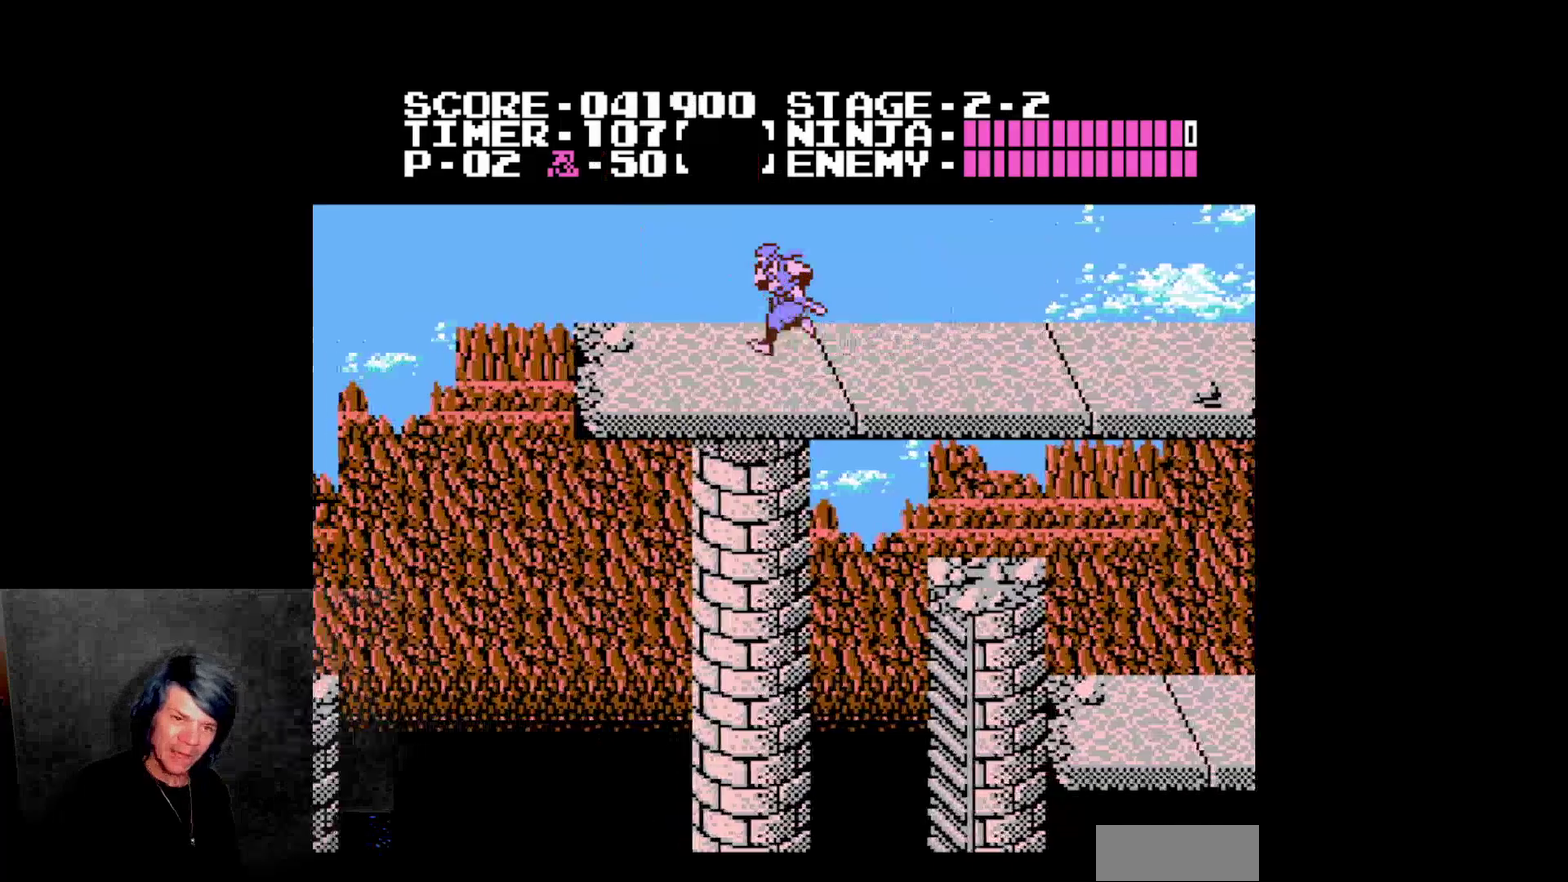
{"buttons": ["DPAD_LEFT"]}
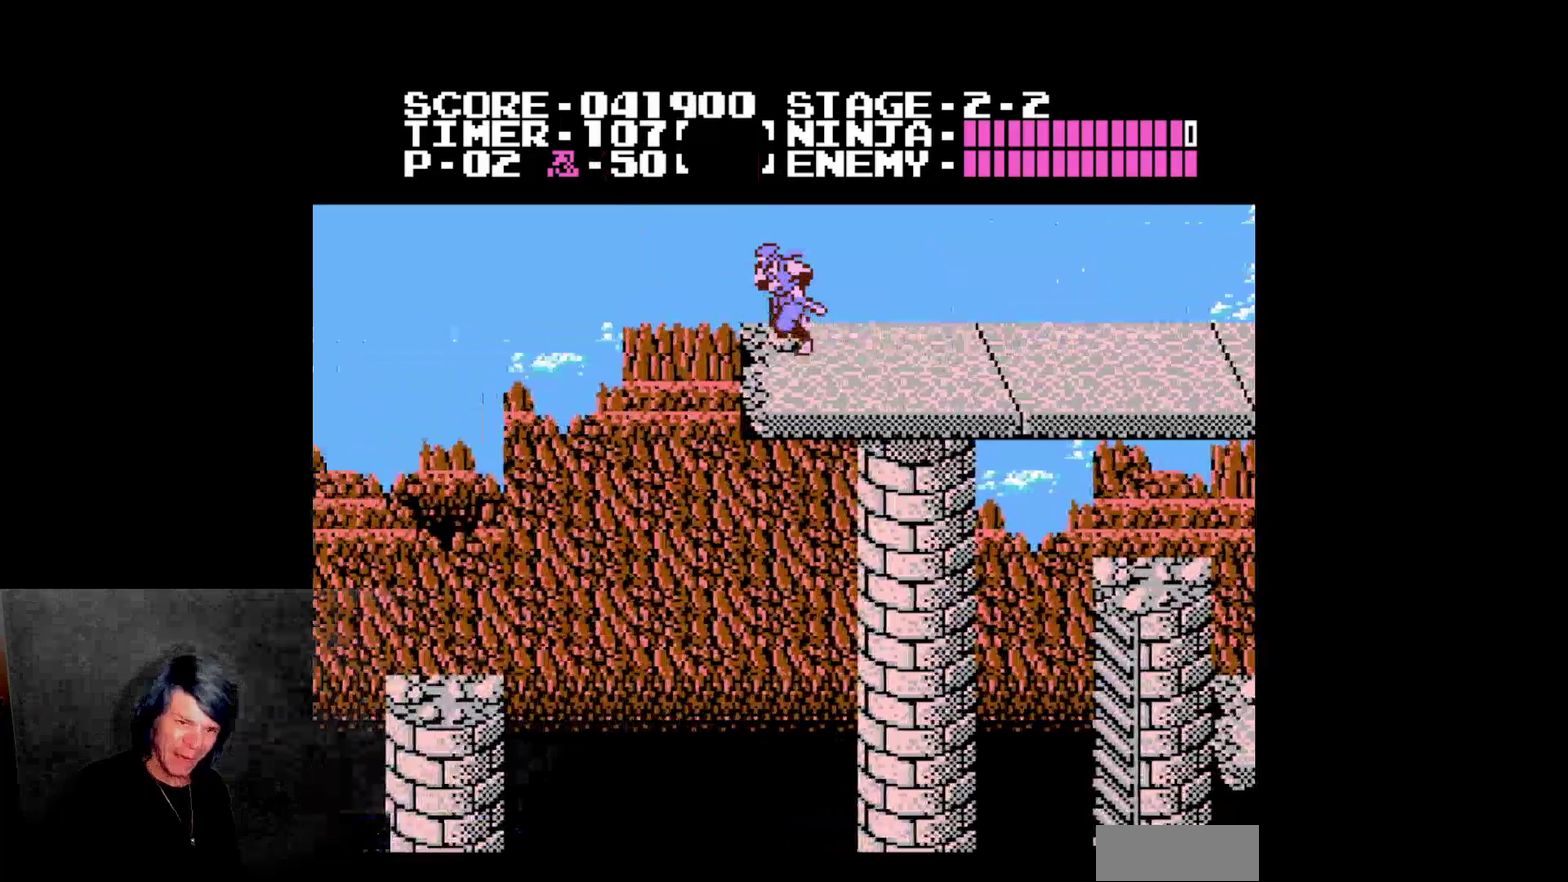
{"buttons": ["DPAD_LEFT"], "events": [[50, "A", "down"], [400, "A", "up"]]}
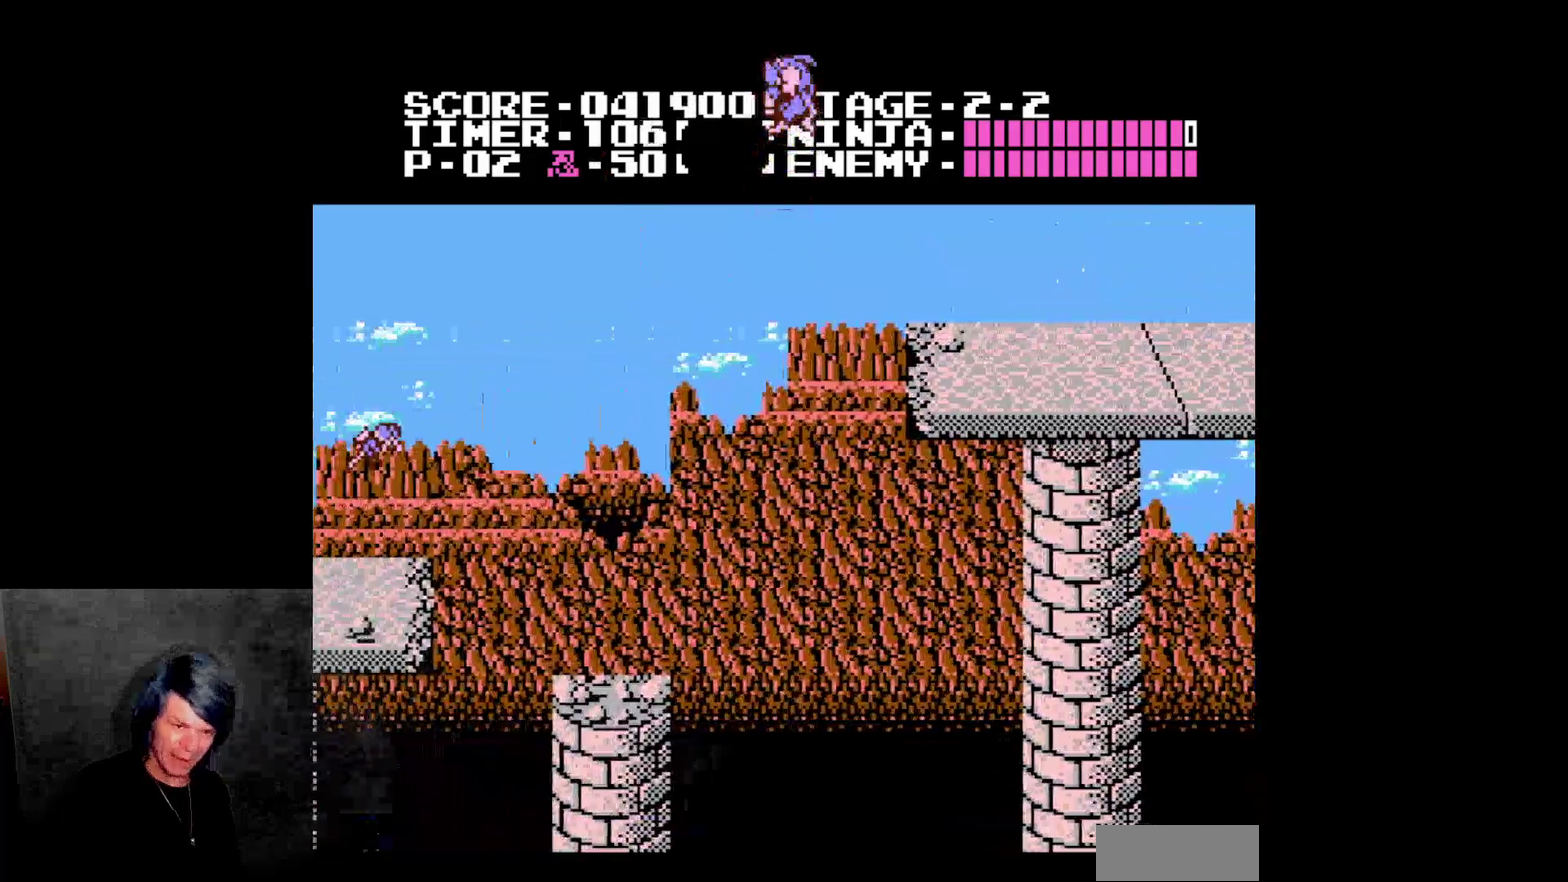
{"buttons": ["DPAD_LEFT"]}
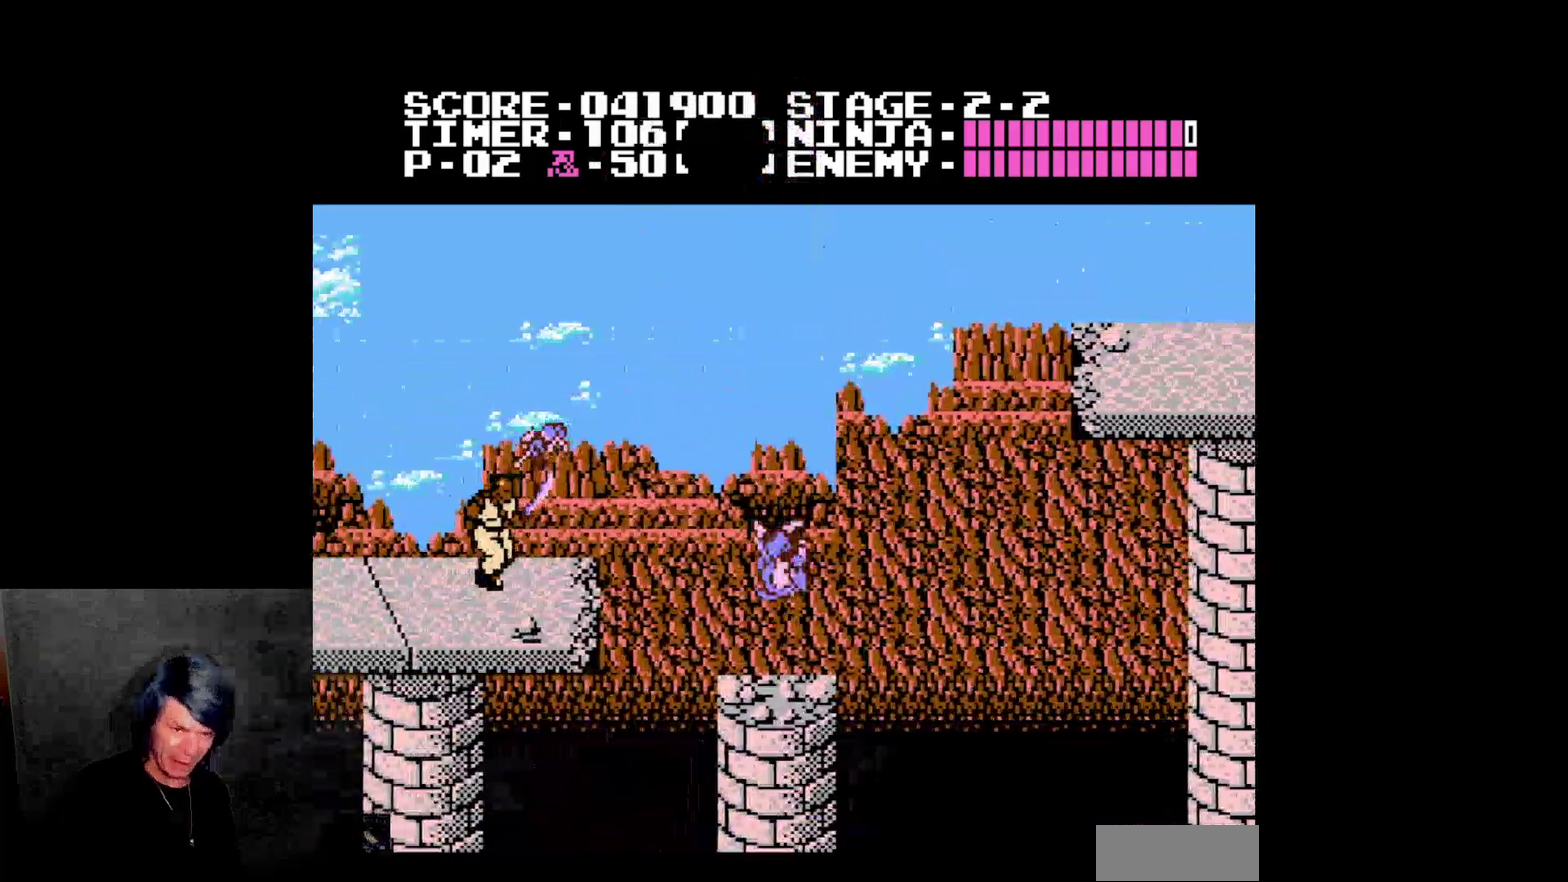
{"buttons": ["A", "B", "DPAD_LEFT"], "events": [[167, "A", "down"], [300, "B", "down"]]}
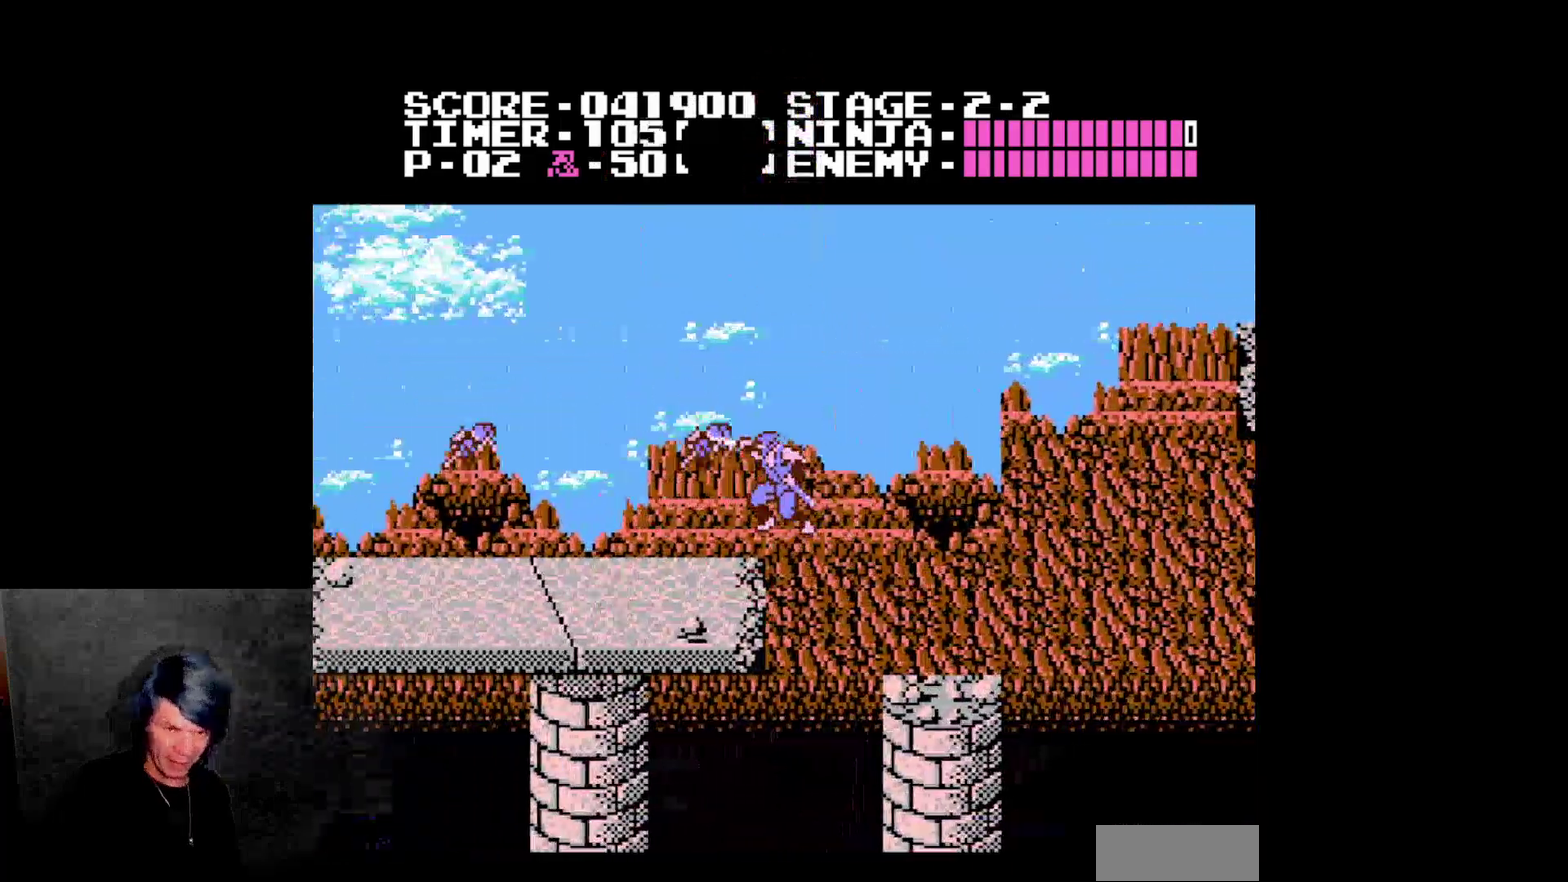
{"buttons": ["DPAD_LEFT"], "events": [[200, "A", "up"], [217, "B", "up"]]}
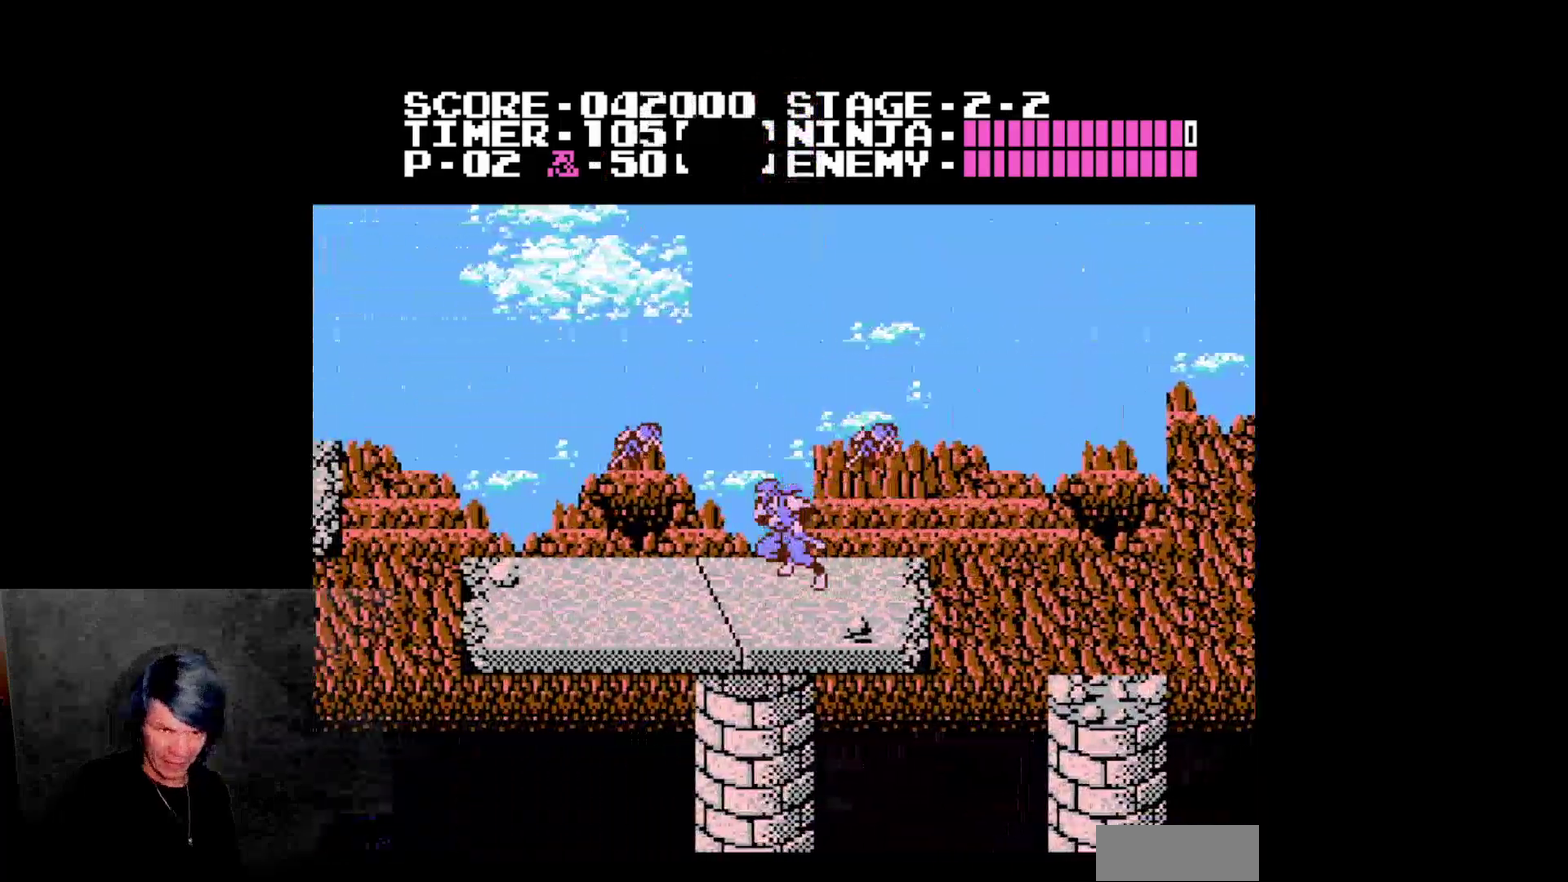
{"buttons": ["B", "DPAD_LEFT"], "events": [[83, "A", "down"], [167, "A", "up"], [283, "B", "down"]]}
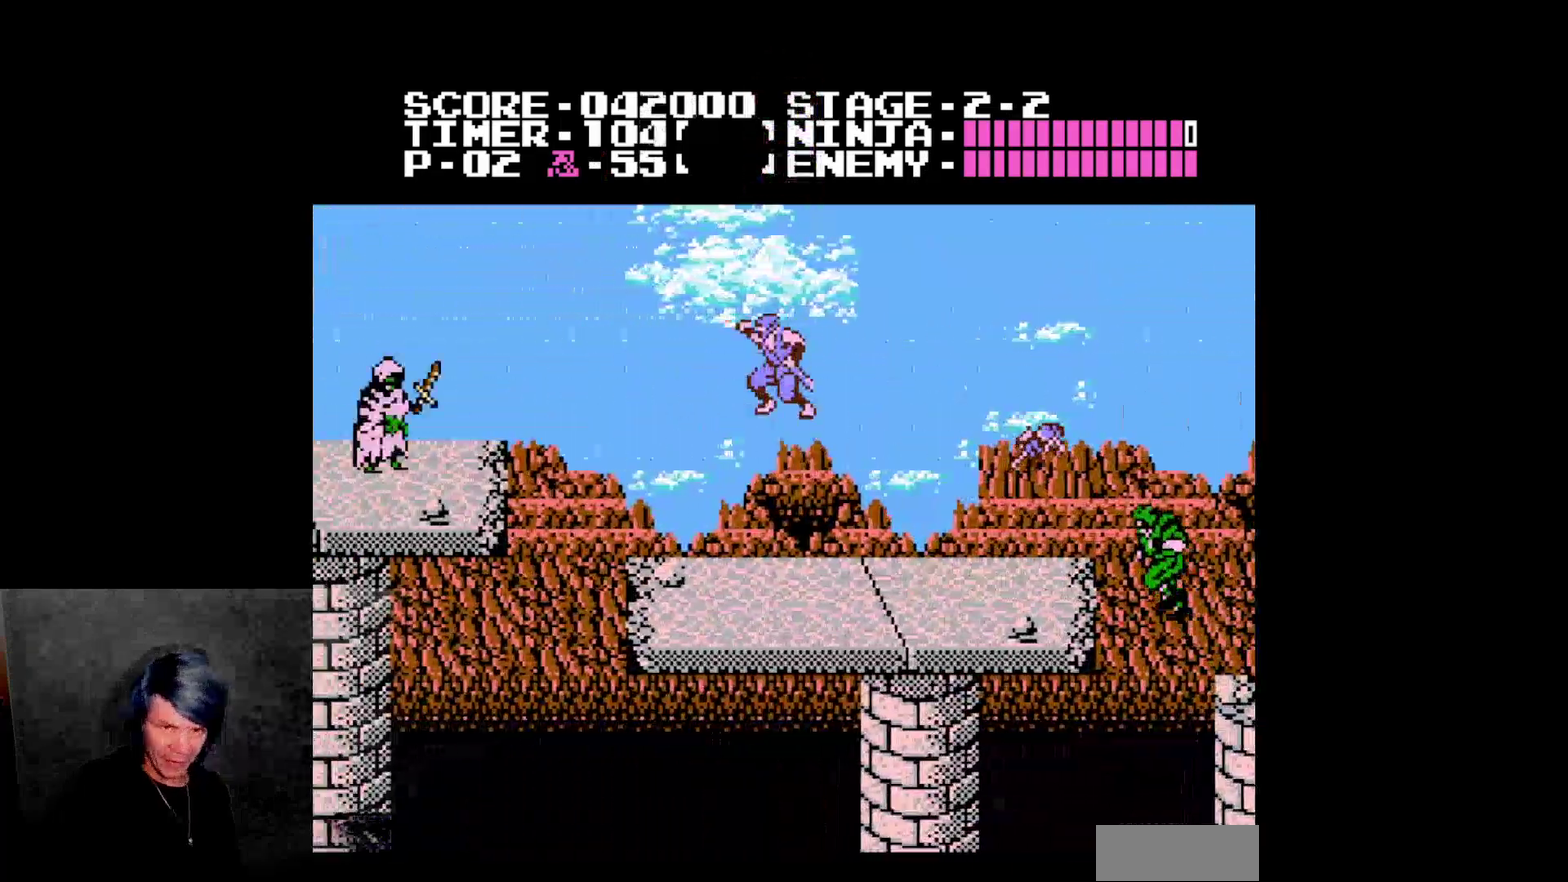
{"buttons": ["A", "DPAD_LEFT"], "events": [[67, "DPAD_LEFT", "up"], [83, "B", "up"], [167, "DPAD_LEFT", "down"], [467, "A", "down"]]}
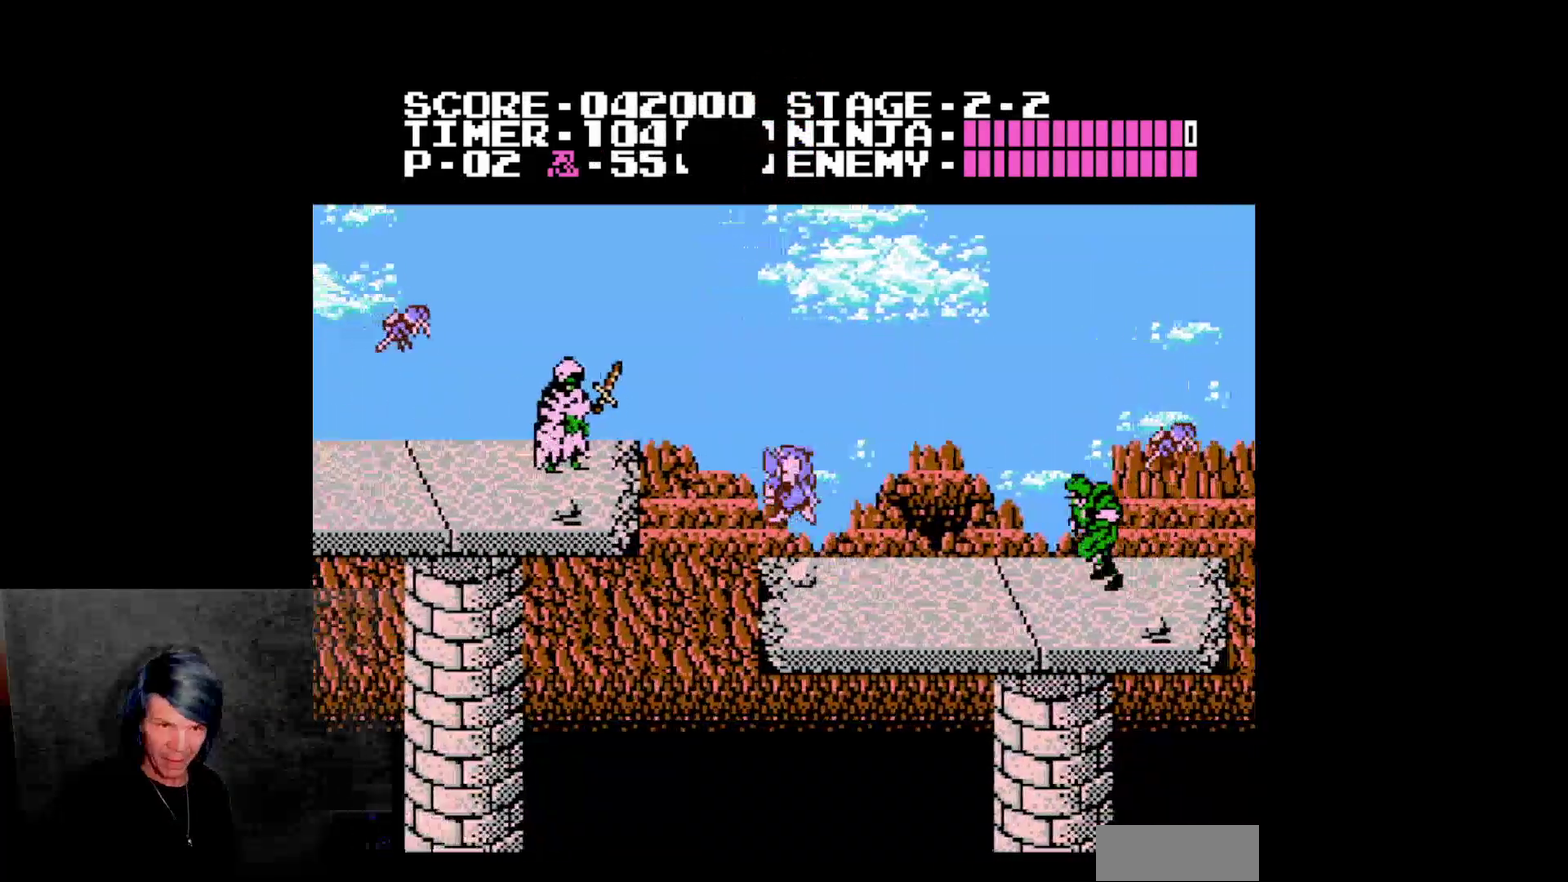
{"buttons": ["A", "B", "DPAD_LEFT"], "events": [[83, "B", "down"]]}
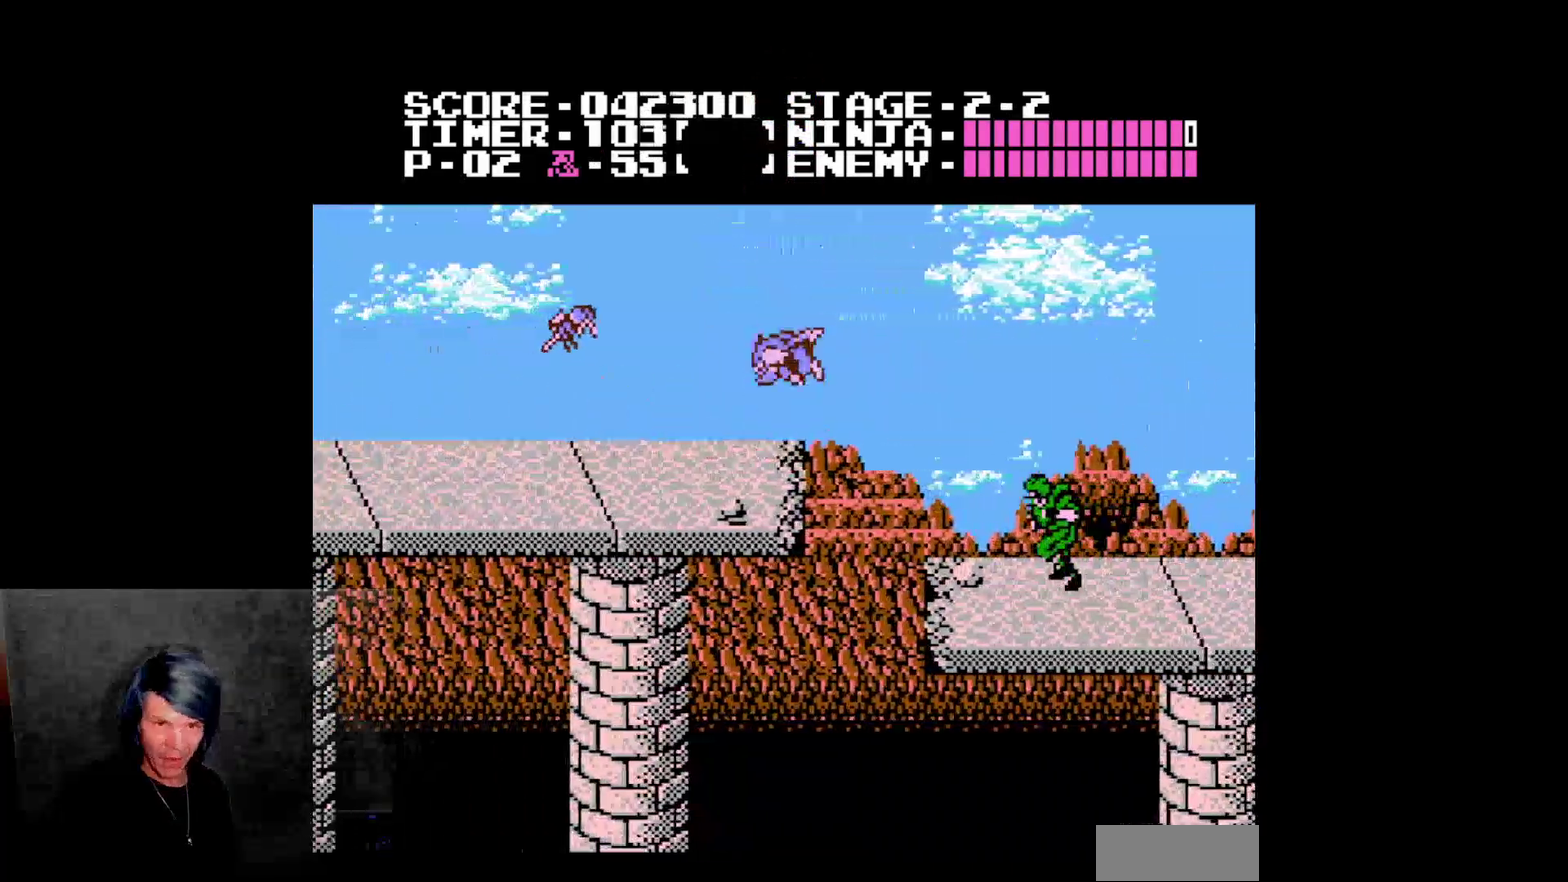
{"buttons": ["A", "B", "DPAD_LEFT"], "events": [[17, "B", "up"], [33, "A", "up"], [300, "A", "down"], [350, "B", "down"]]}
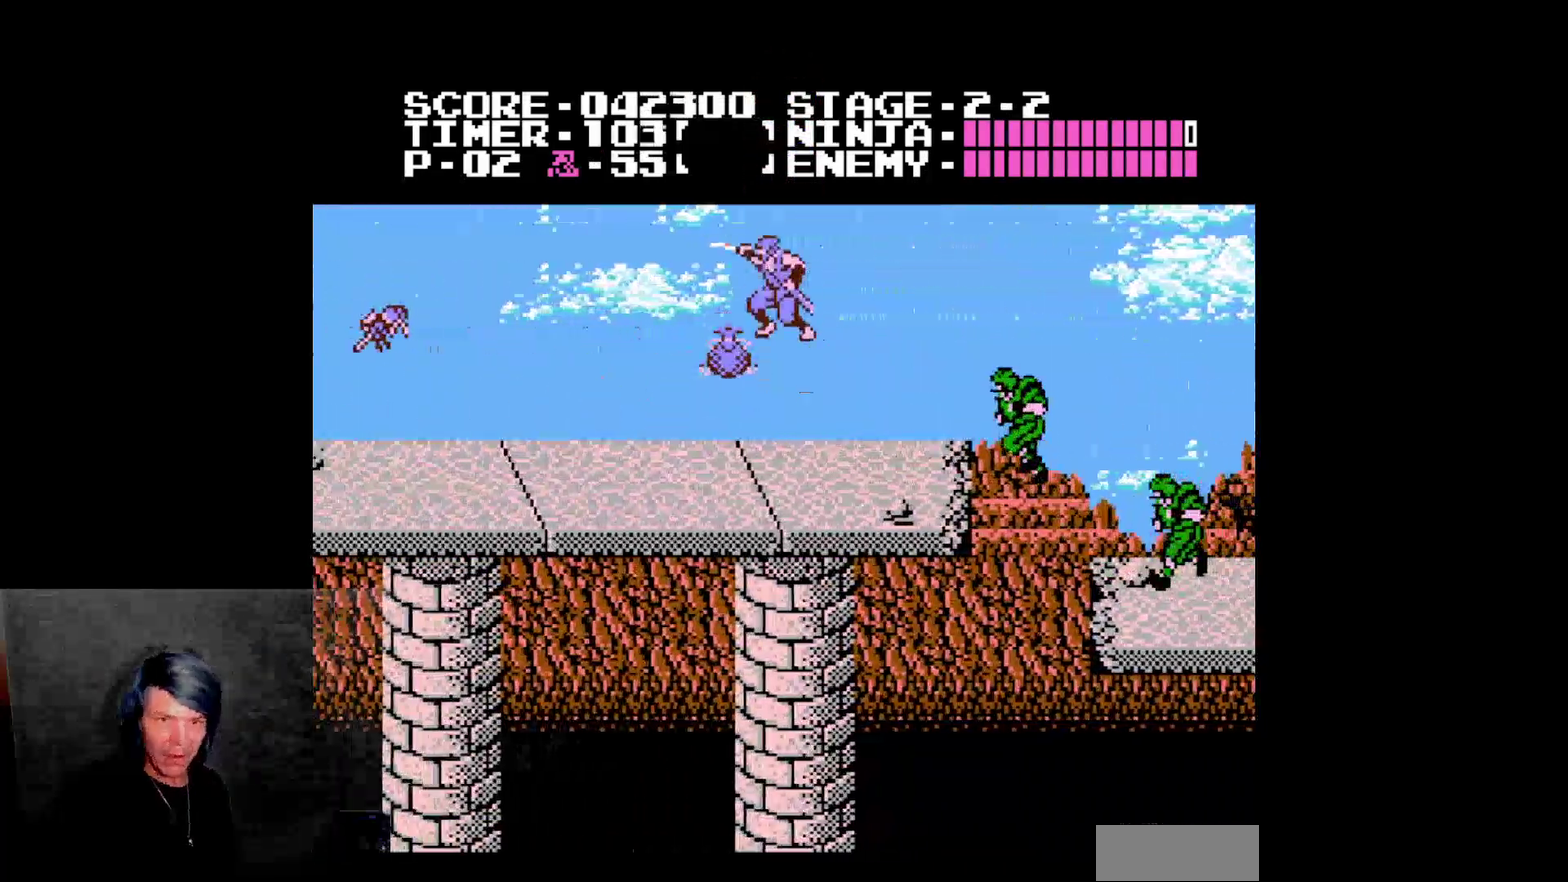
{"buttons": ["DPAD_LEFT"], "events": [[200, "A", "up"], [217, "B", "up"]]}
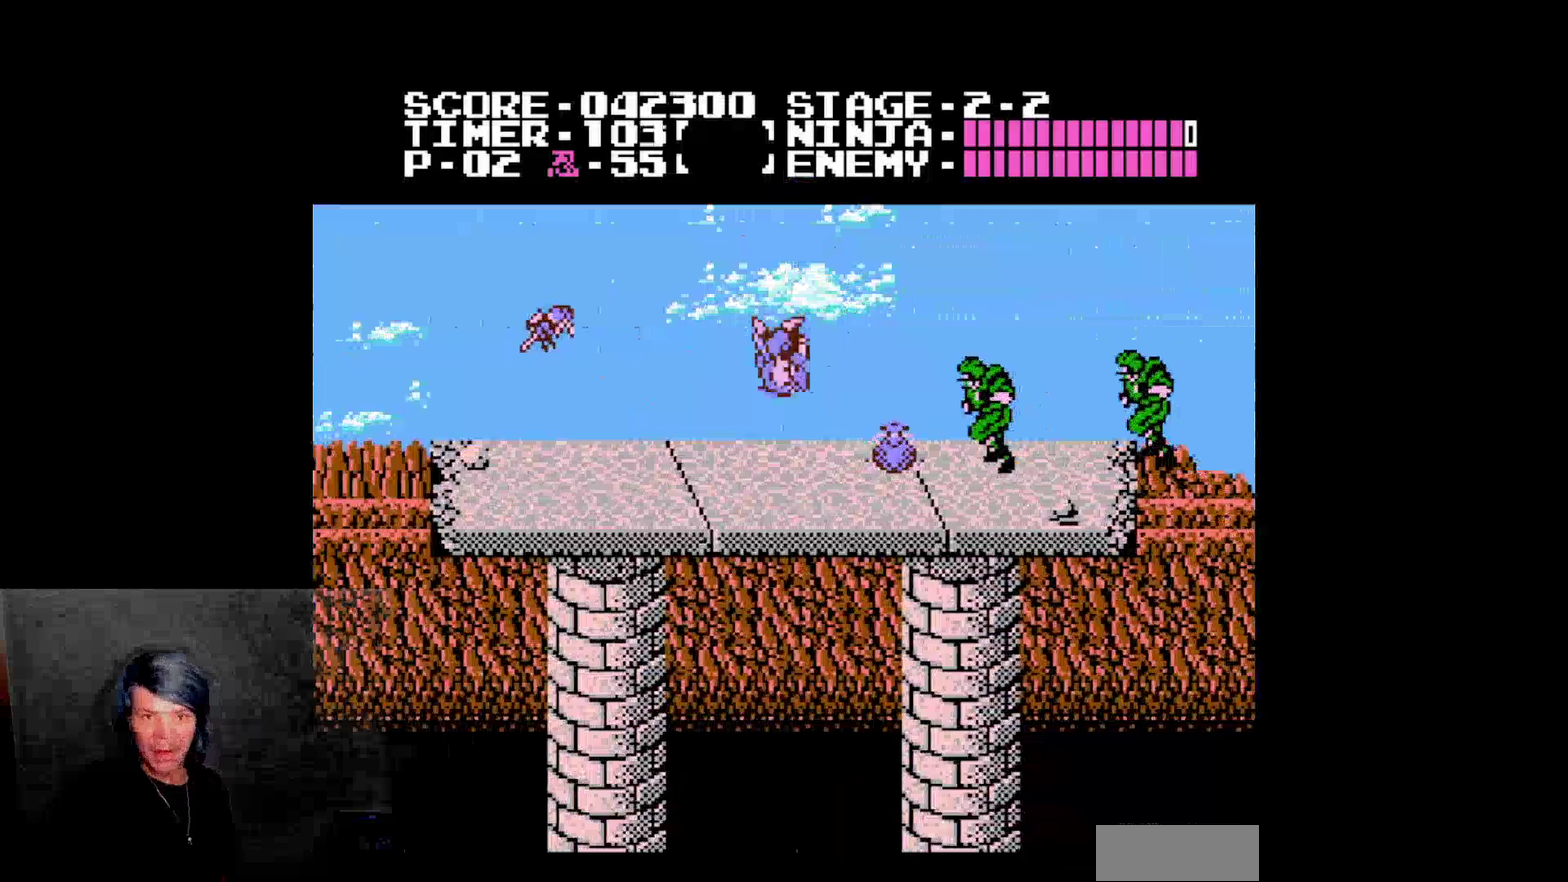
{"buttons": [], "events": [[133, "DPAD_LEFT", "up"], [150, "DPAD_RIGHT", "down"], [200, "B", "down"], [300, "DPAD_RIGHT", "up"], [467, "B", "up"]]}